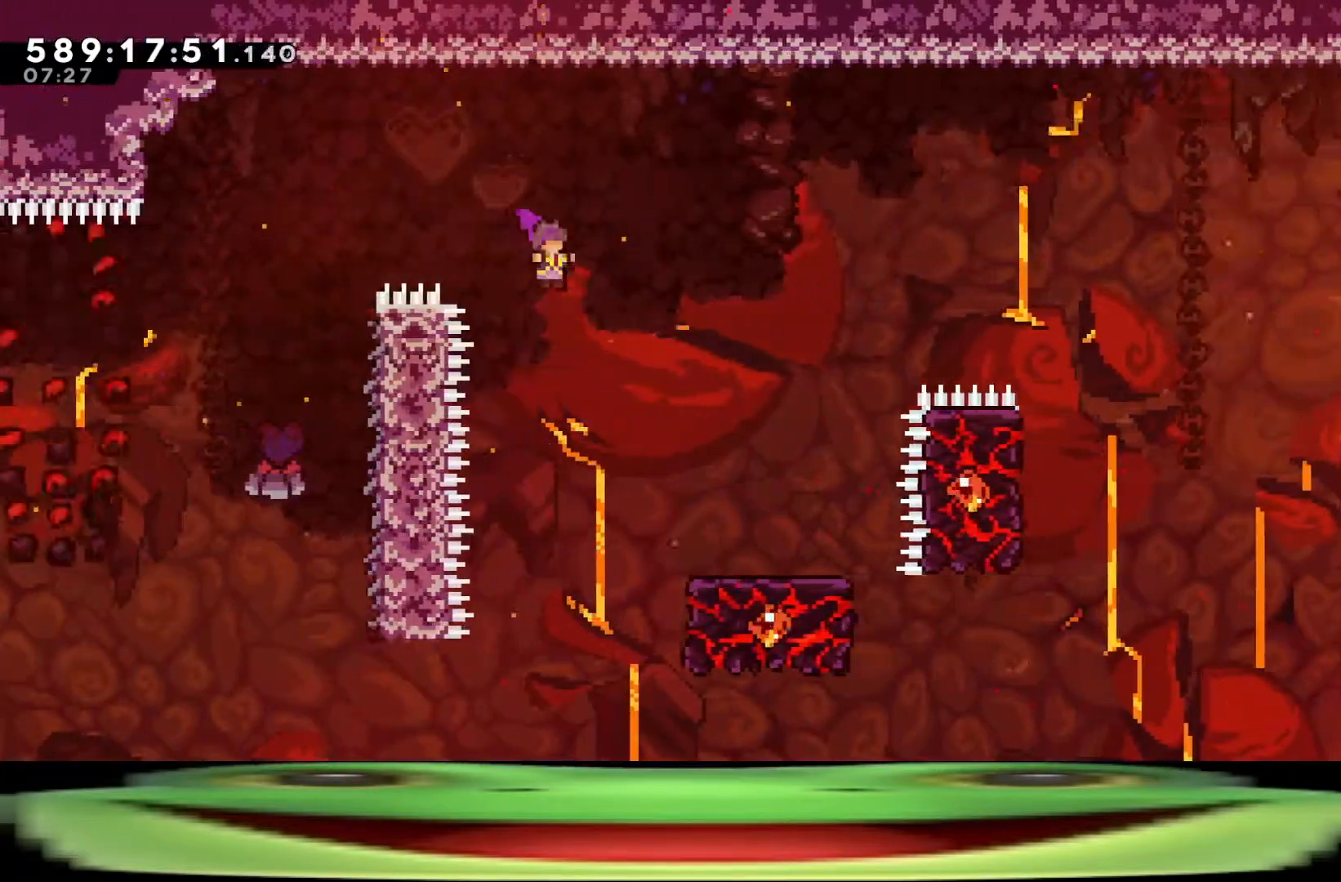
Gameplay with keyboard; each line is a JSON object with the keys held at the frame after it. "events" lists presses ("down") and releases ("up") of "a", "climb", "d", "dash", "demo", "jump", "jump2", "pause", "s" and "w" between this image and that frame as [ms after this image, input, new state], when the widget could be followed in between. No other keys are recorded. Mouse input is not recorded. Key names are as the overlay labels them; some are game actions (e.g. jump) rather than physical keys.
{"keys": [], "events": [[417, "climb", "up"], [417, "d", "up"], [467, "w", "up"]]}
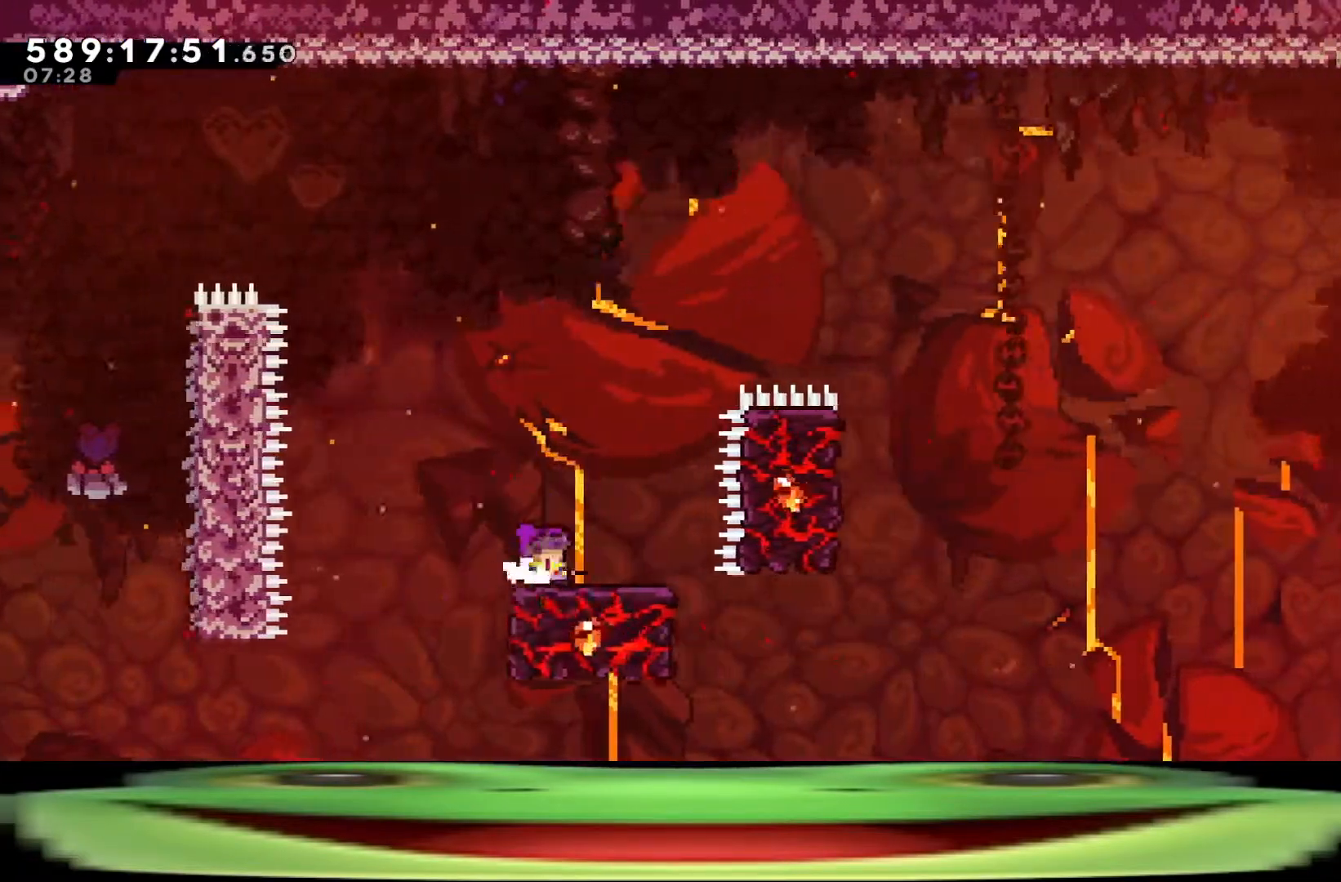
{"keys": ["d", "jump"], "events": [[400, "d", "down"], [483, "jump", "down"]]}
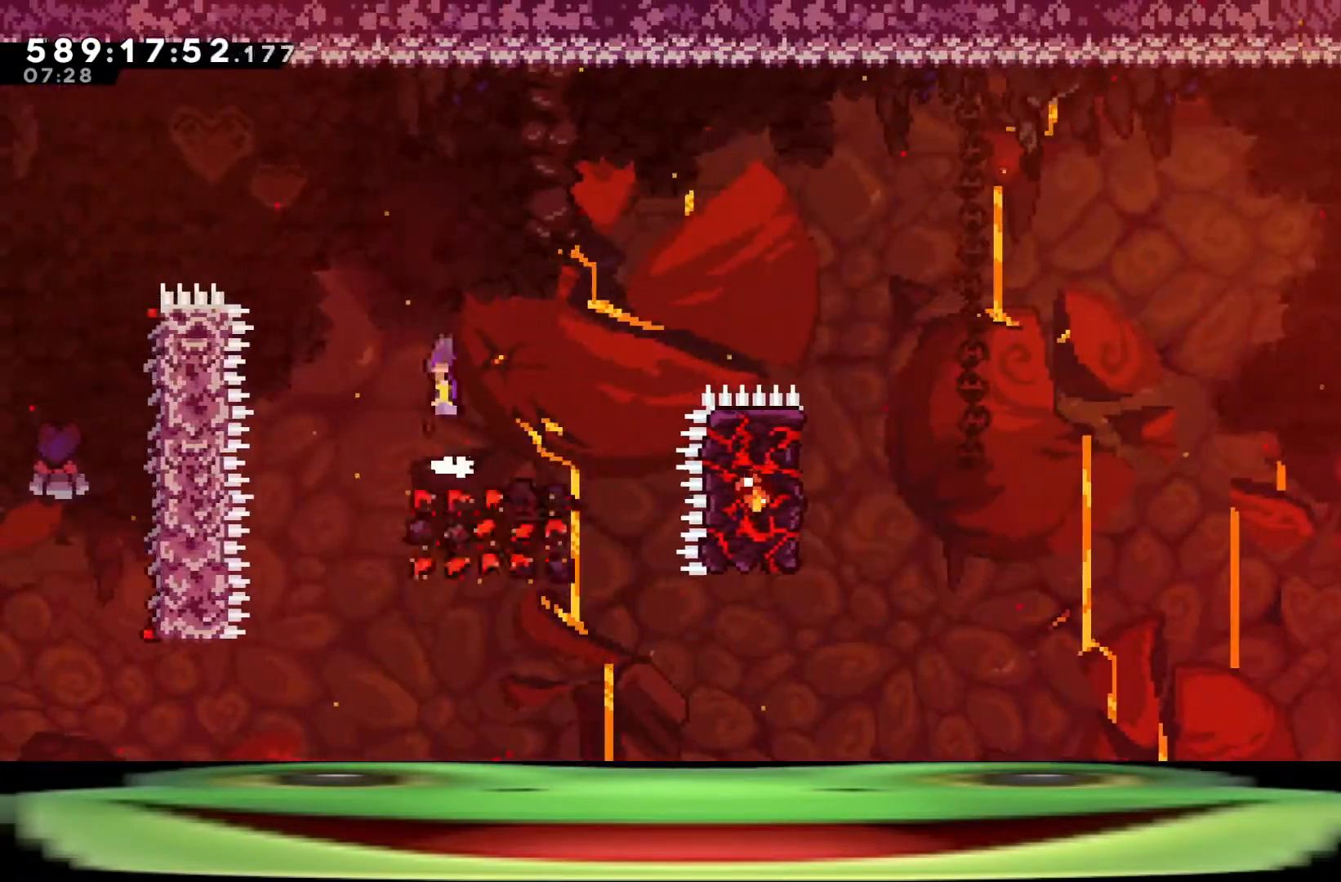
{"keys": ["d", "jump"], "events": []}
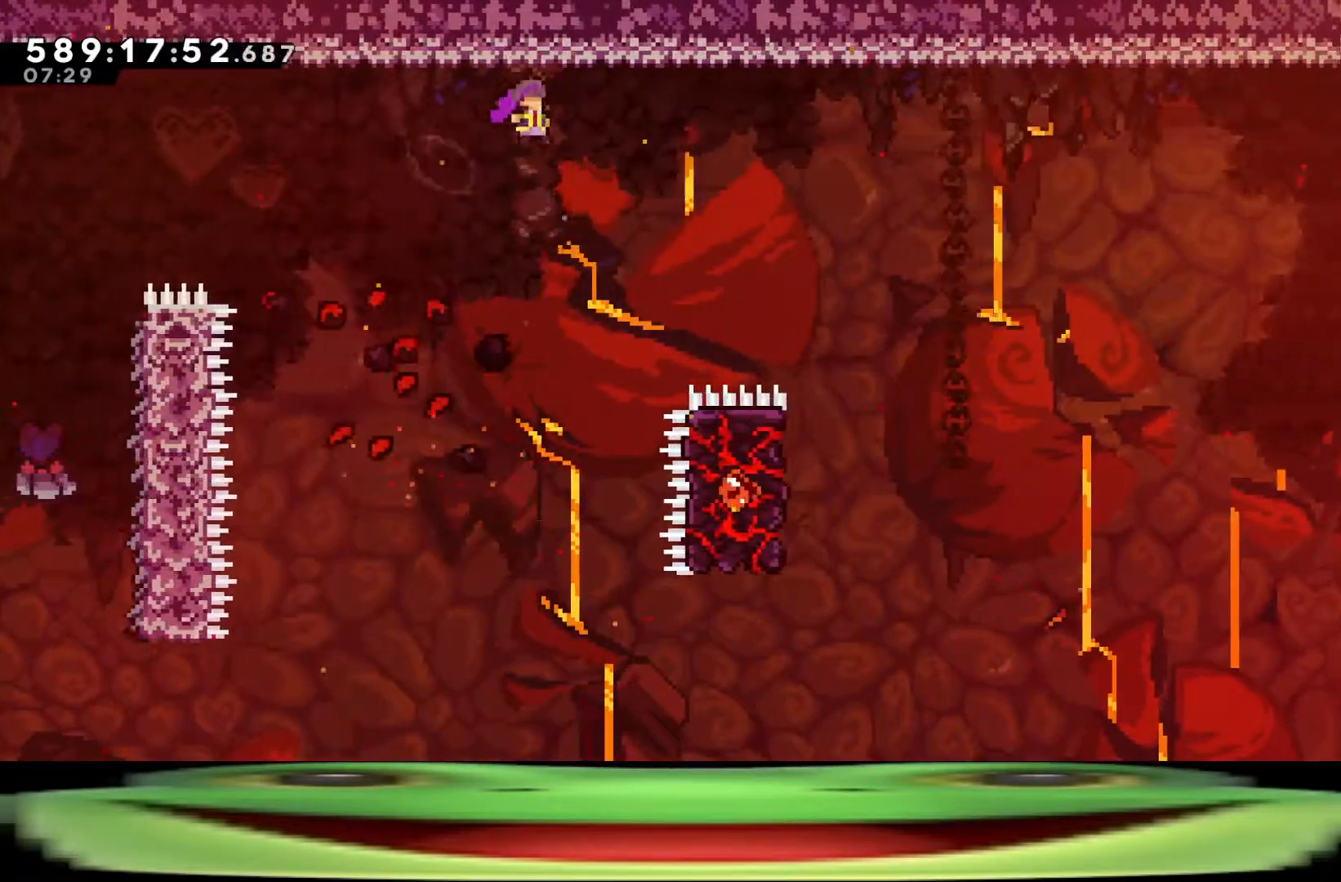
{"keys": ["d", "jump"], "events": []}
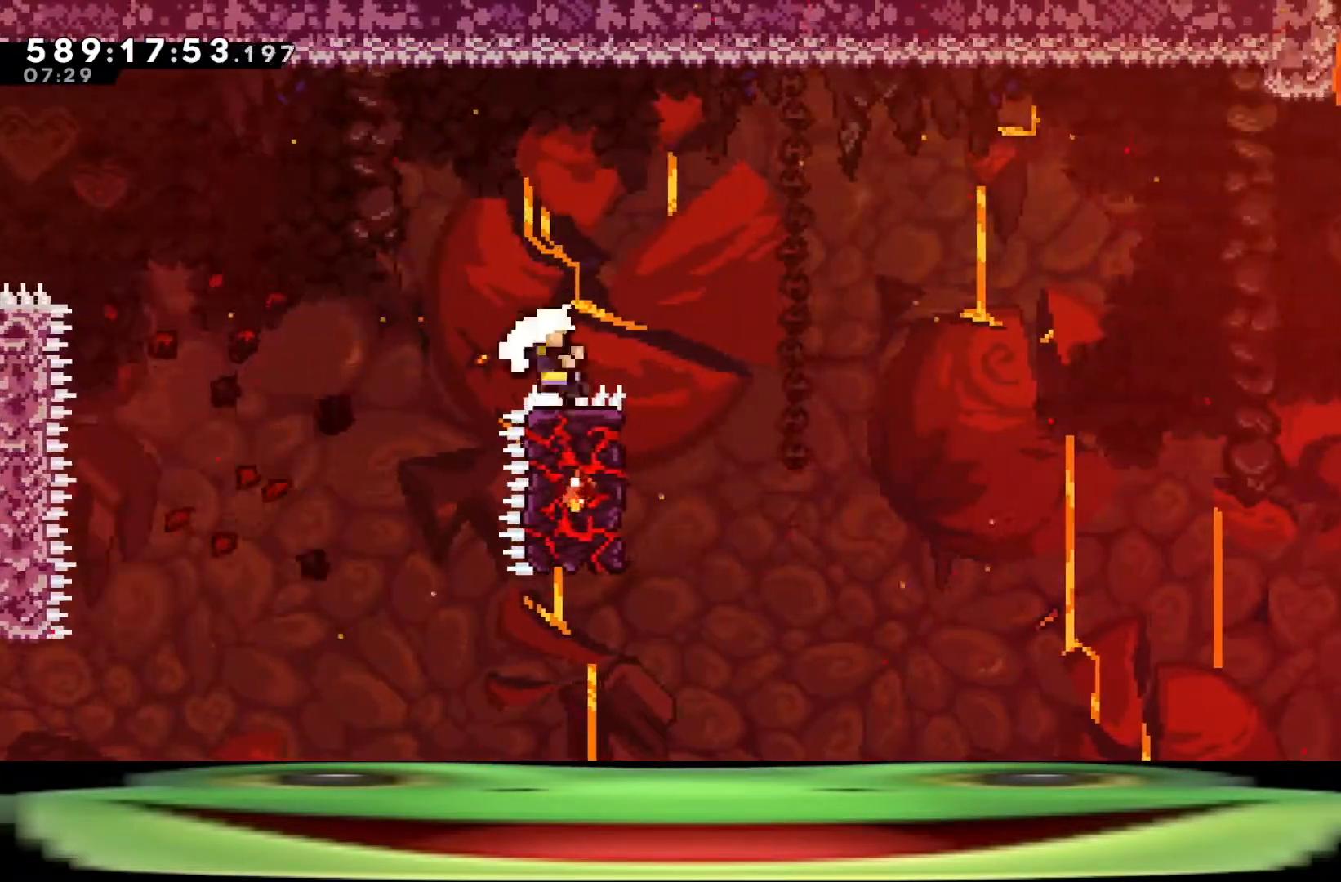
{"keys": ["a", "climb", "dash", "jump"], "events": [[17, "a", "down"], [17, "d", "up"], [17, "dash", "down"], [117, "climb", "down"]]}
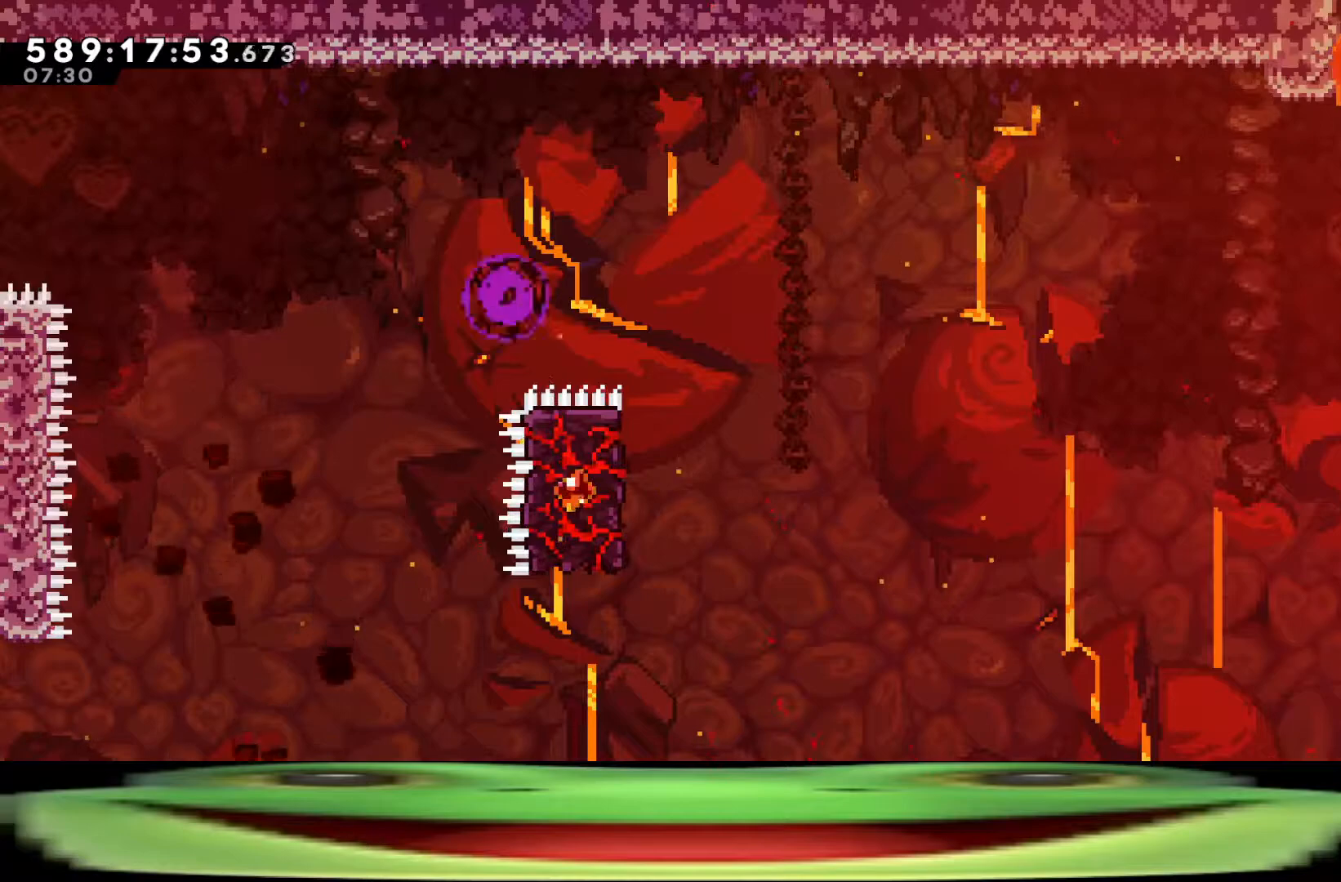
{"keys": [], "events": [[83, "jump", "up"], [133, "a", "up"], [133, "dash", "up"], [217, "climb", "up"], [217, "jump", "down"], [317, "jump", "up"], [367, "jump", "down"], [467, "jump", "up"]]}
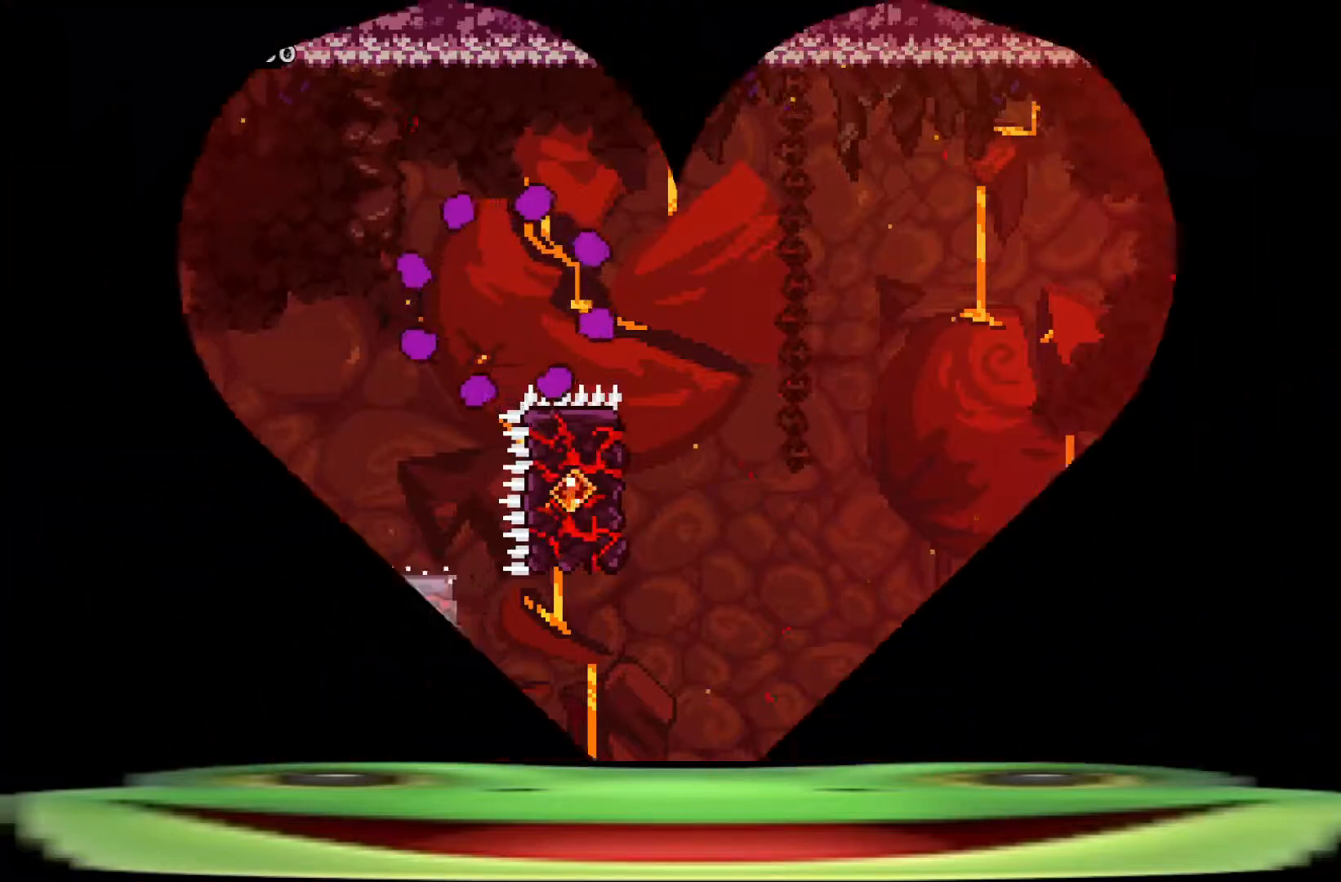
{"keys": ["climb", "d", "w"], "events": [[17, "jump", "down"], [150, "d", "down"], [150, "w", "down"], [183, "climb", "down"], [183, "jump", "up"]]}
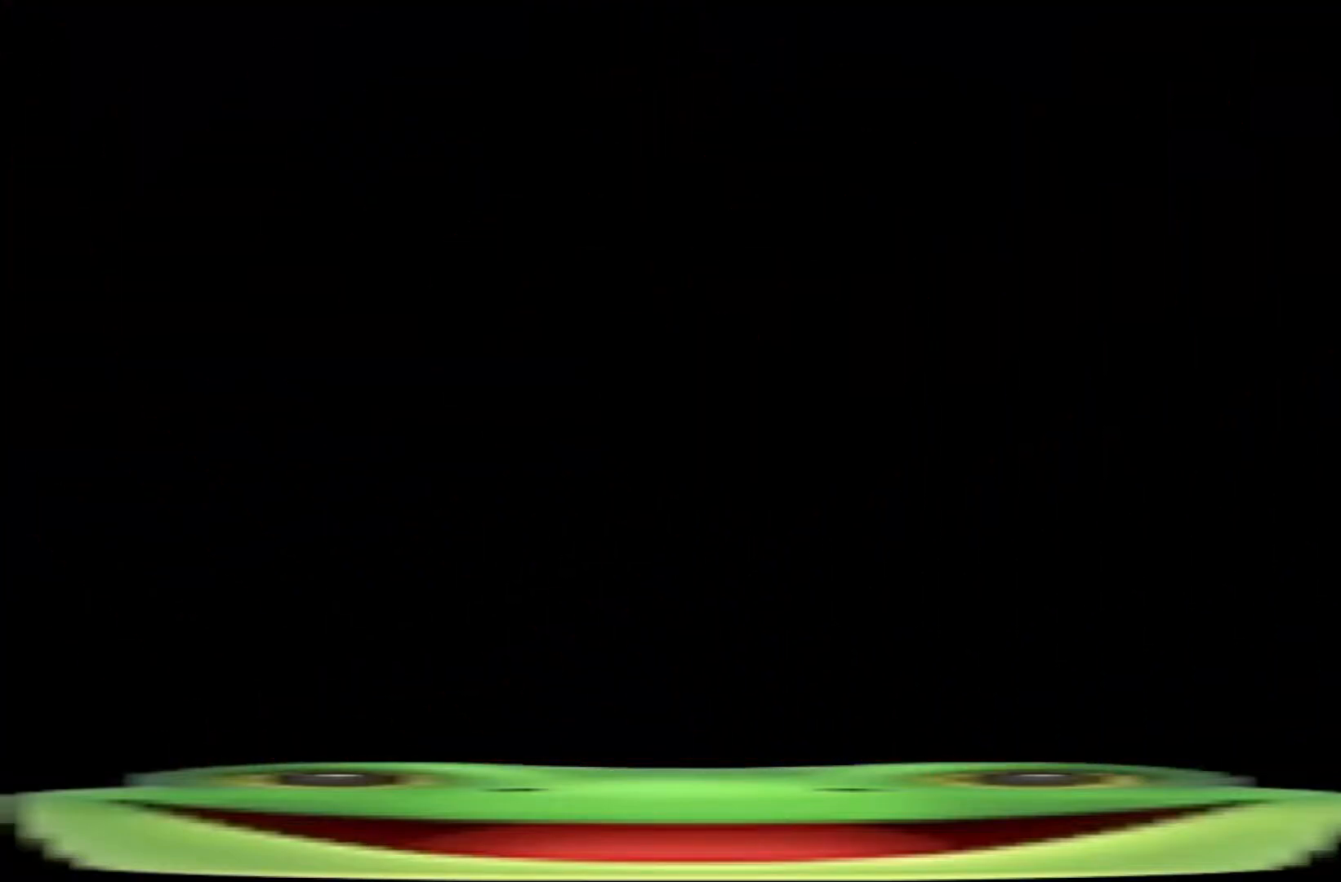
{"keys": ["climb", "d", "w"], "events": []}
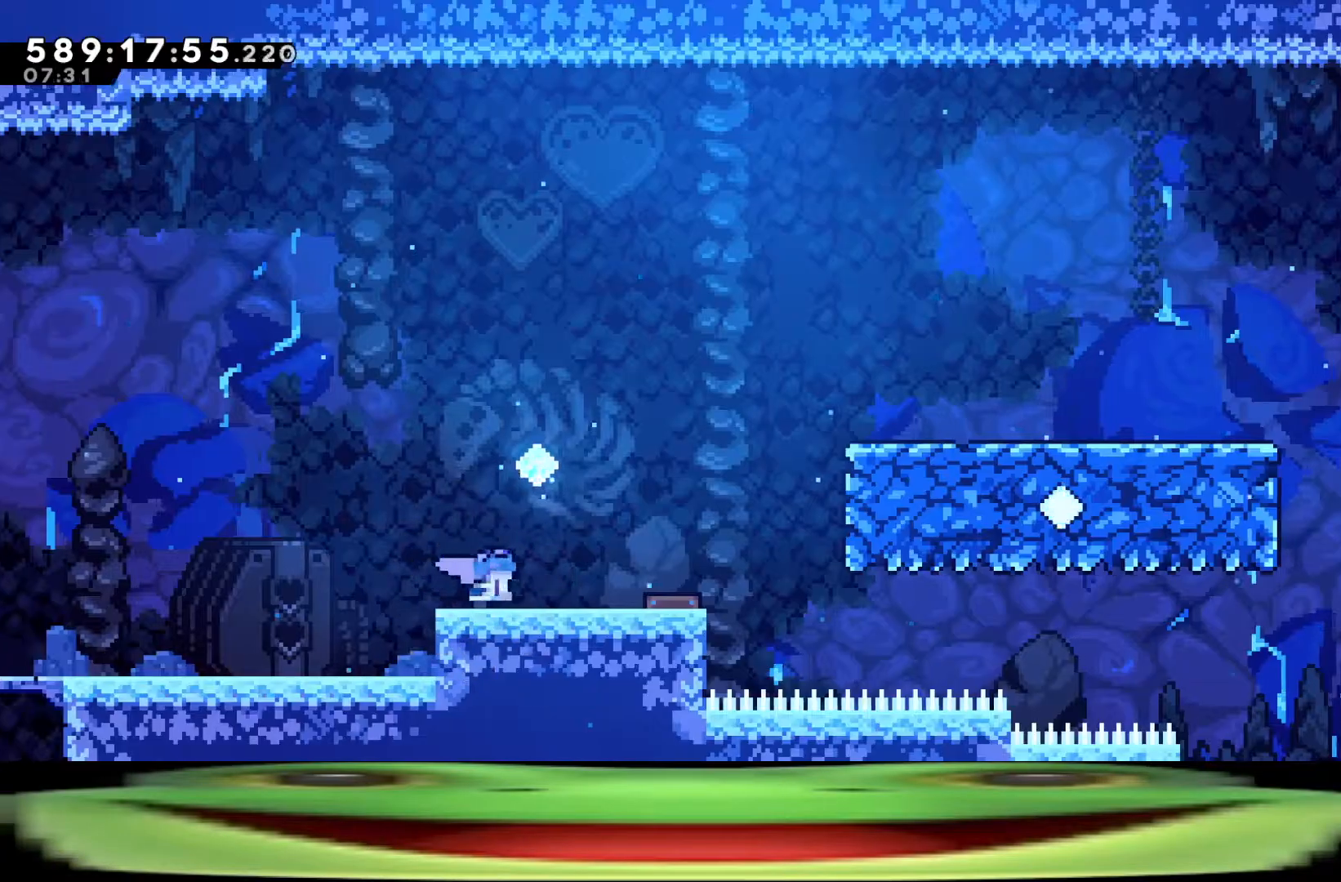
{"keys": ["climb", "d", "w"], "events": []}
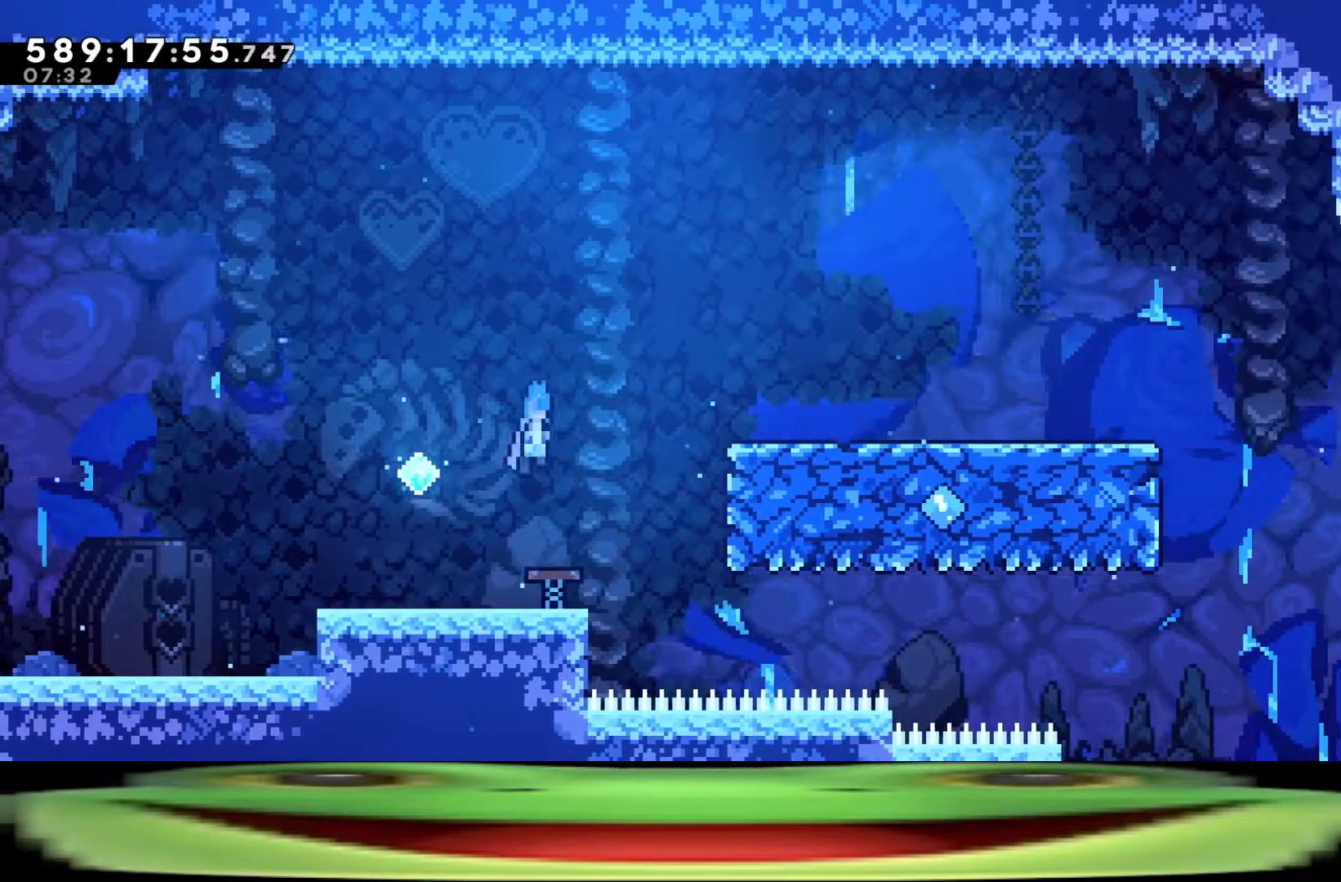
{"keys": ["climb", "d", "w"], "events": []}
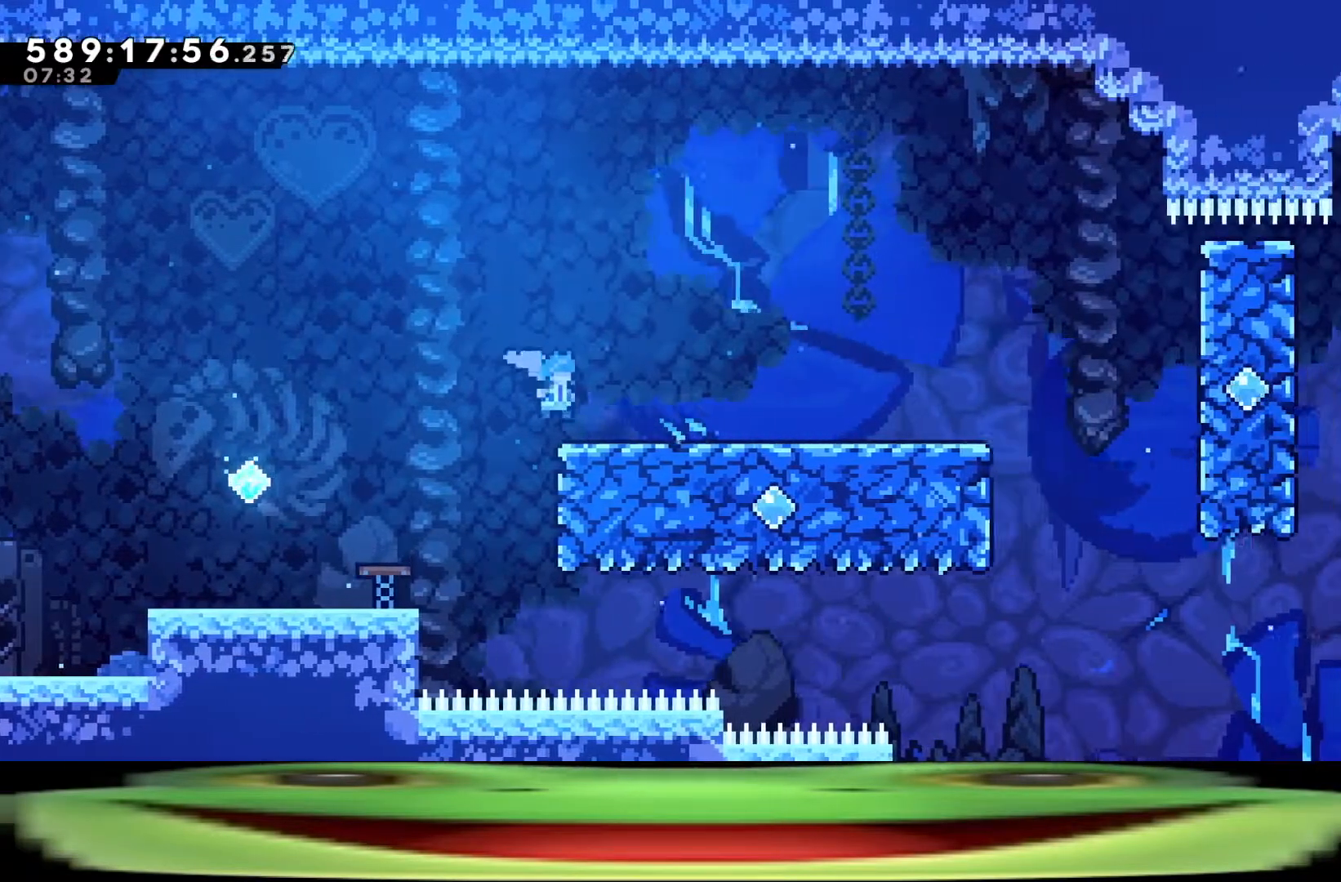
{"keys": ["climb", "d", "w"], "events": []}
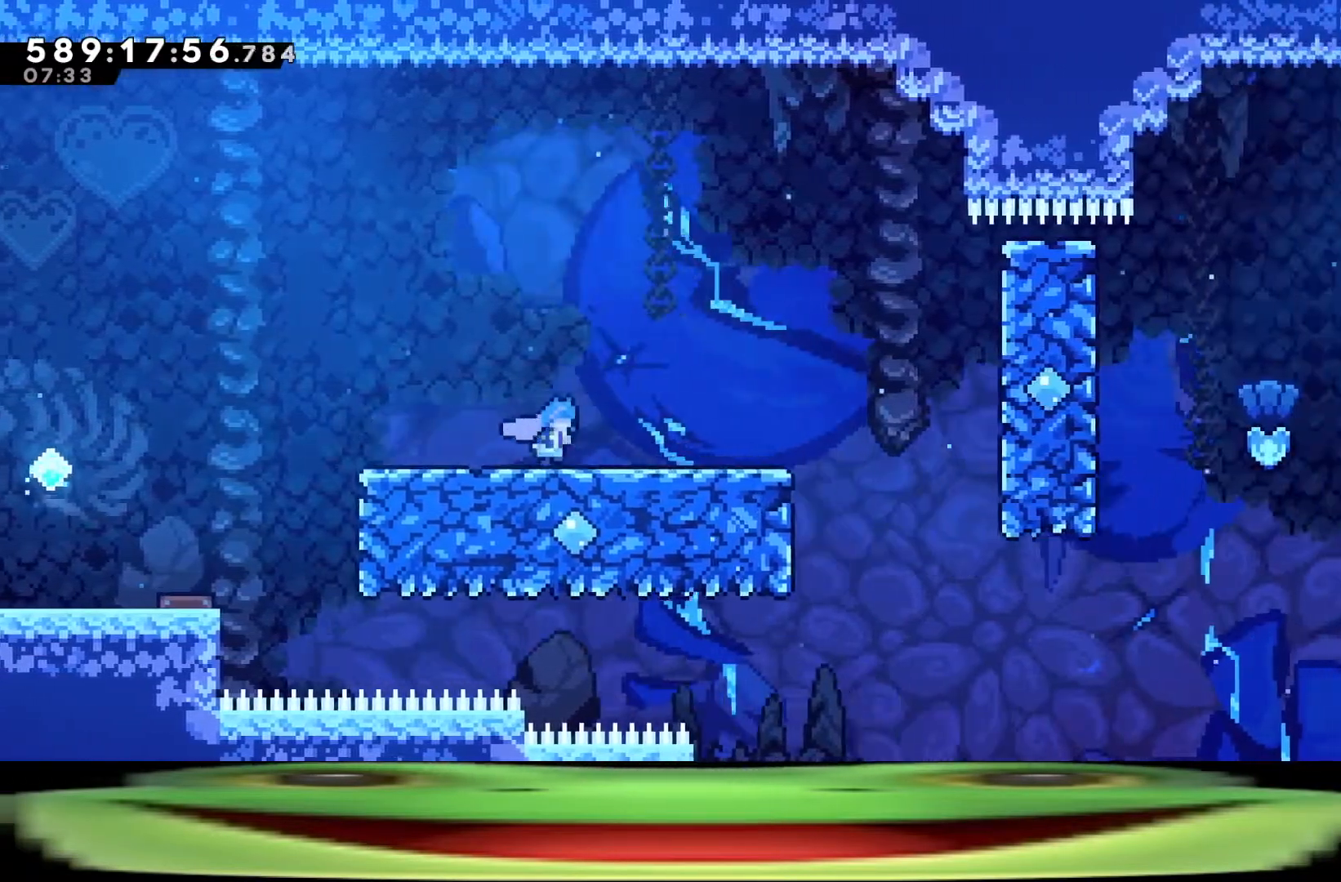
{"keys": ["climb", "d", "w"], "events": []}
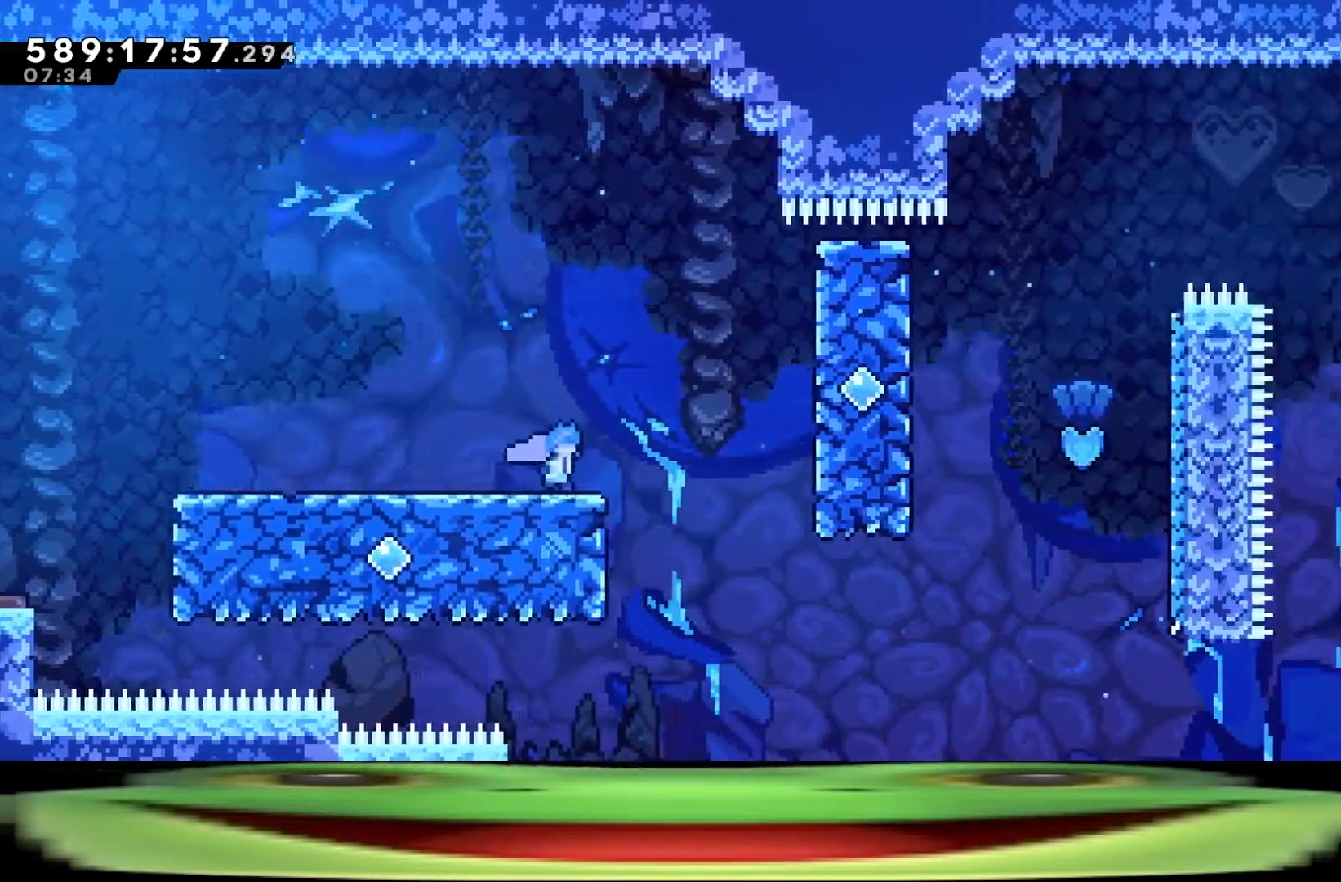
{"keys": ["climb", "d", "jump", "w"], "events": [[150, "jump", "down"]]}
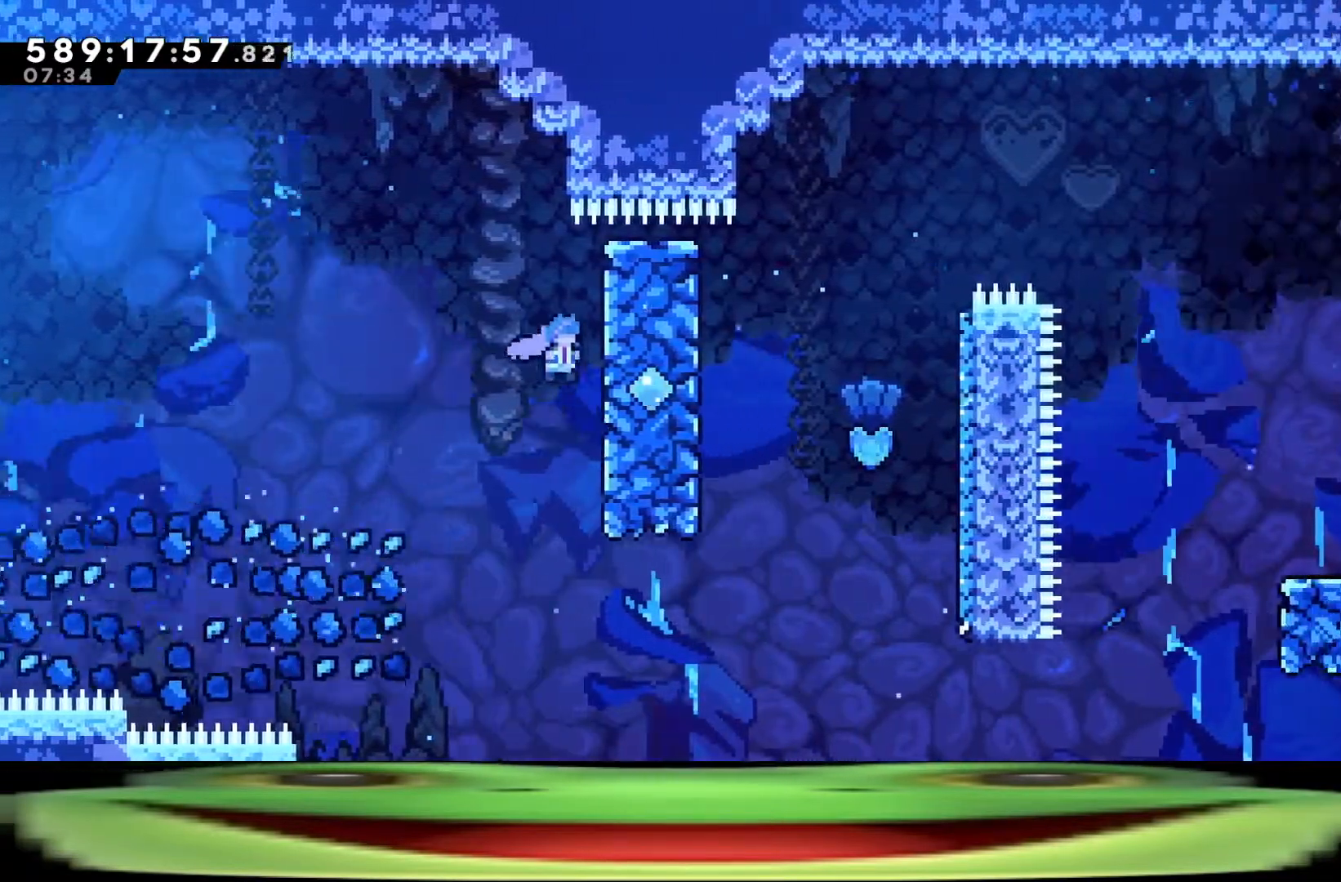
{"keys": ["climb", "d", "jump", "w"], "events": []}
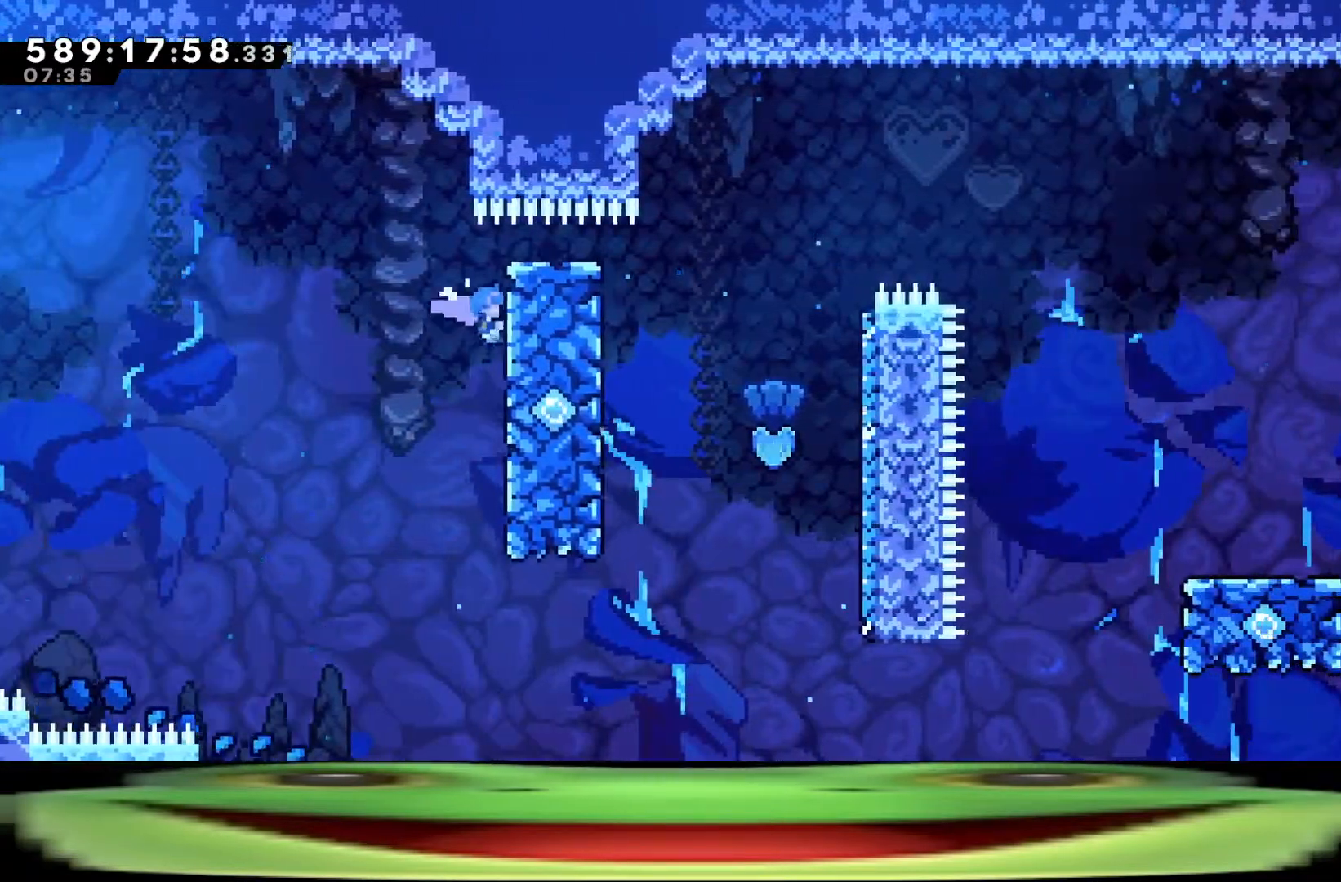
{"keys": ["climb", "jump", "w"], "events": [[100, "d", "up"]]}
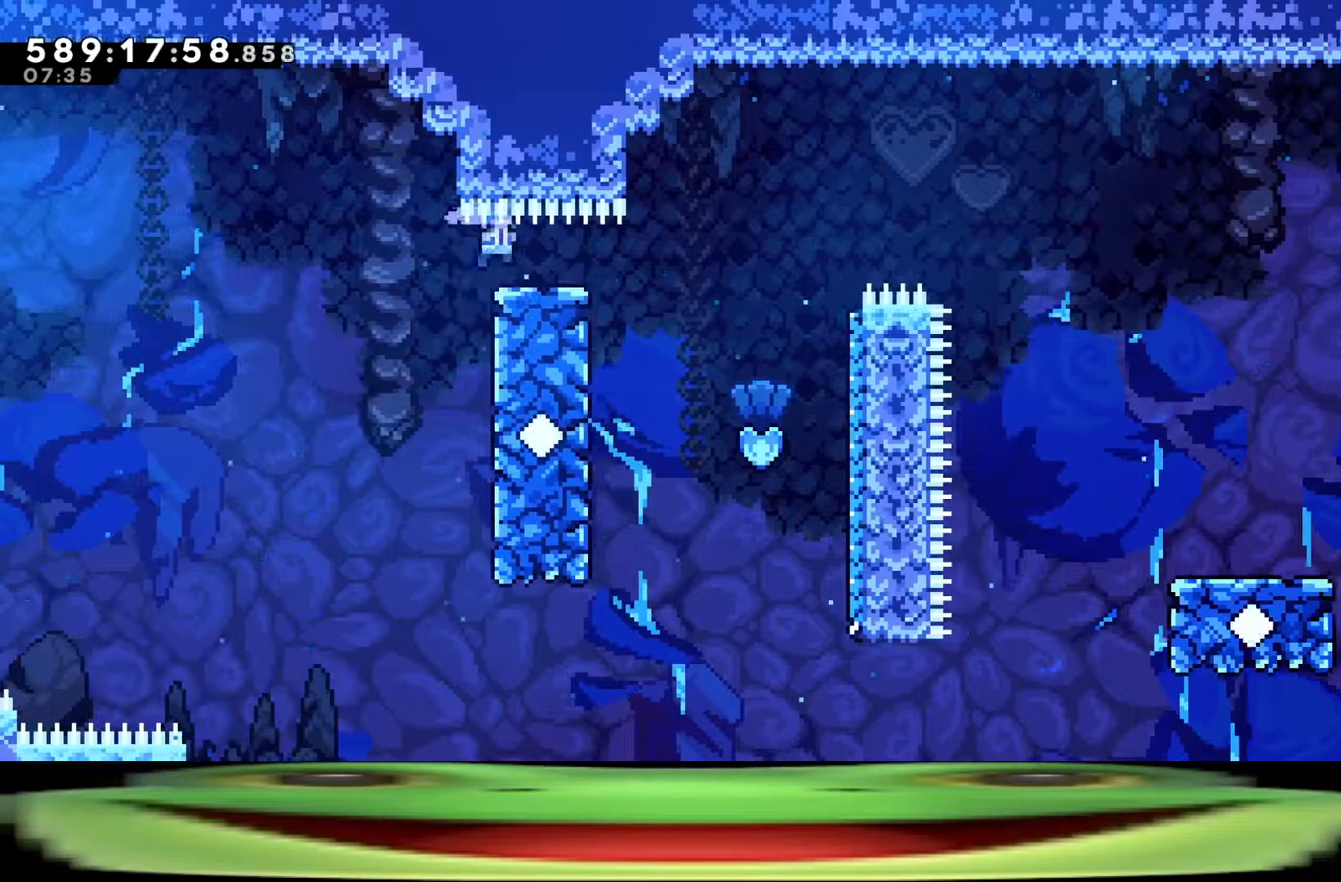
{"keys": ["climb"], "events": [[467, "jump", "up"], [467, "w", "up"]]}
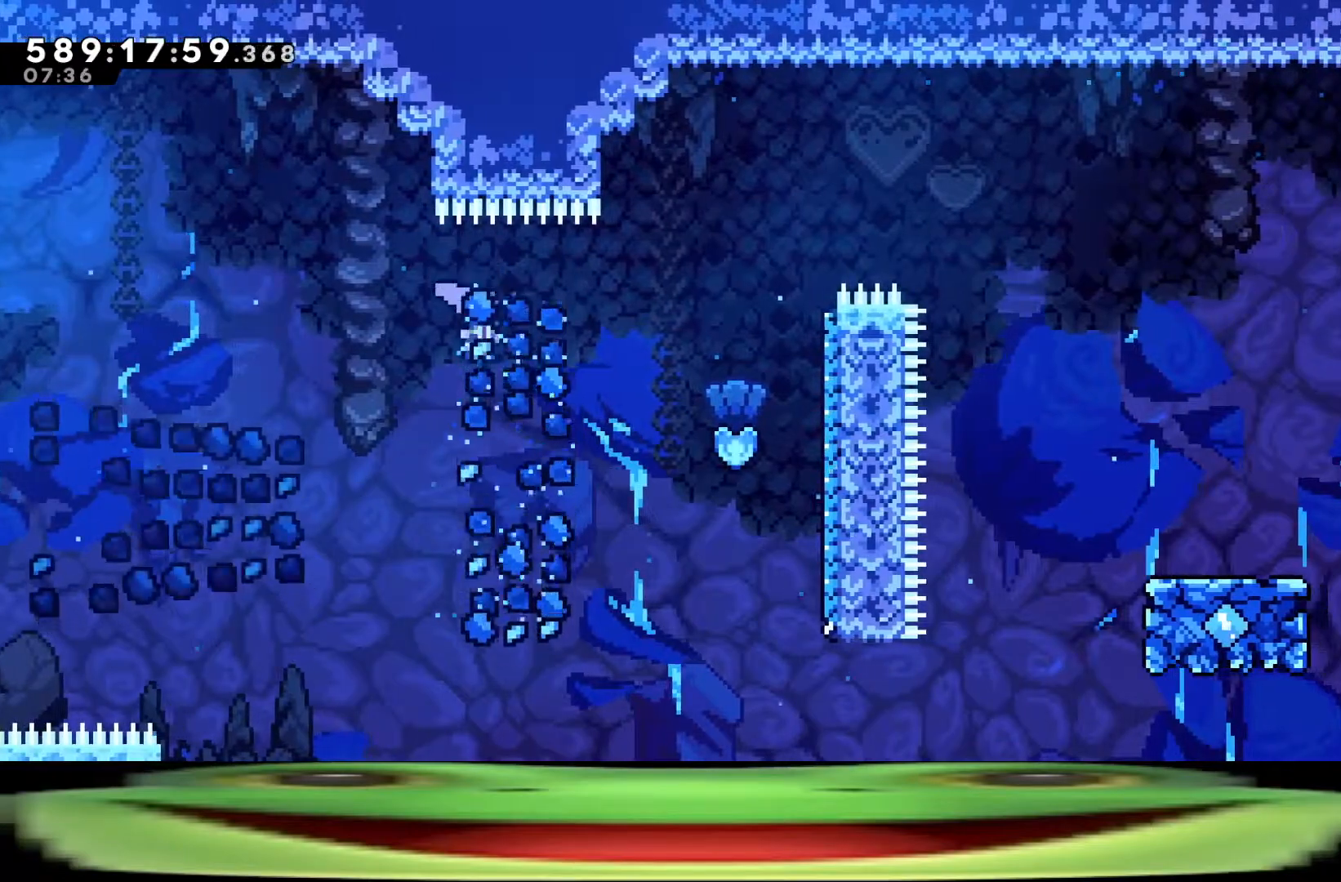
{"keys": ["climb", "d", "dash", "w"], "events": [[167, "d", "down"], [167, "dash", "down"], [400, "w", "down"]]}
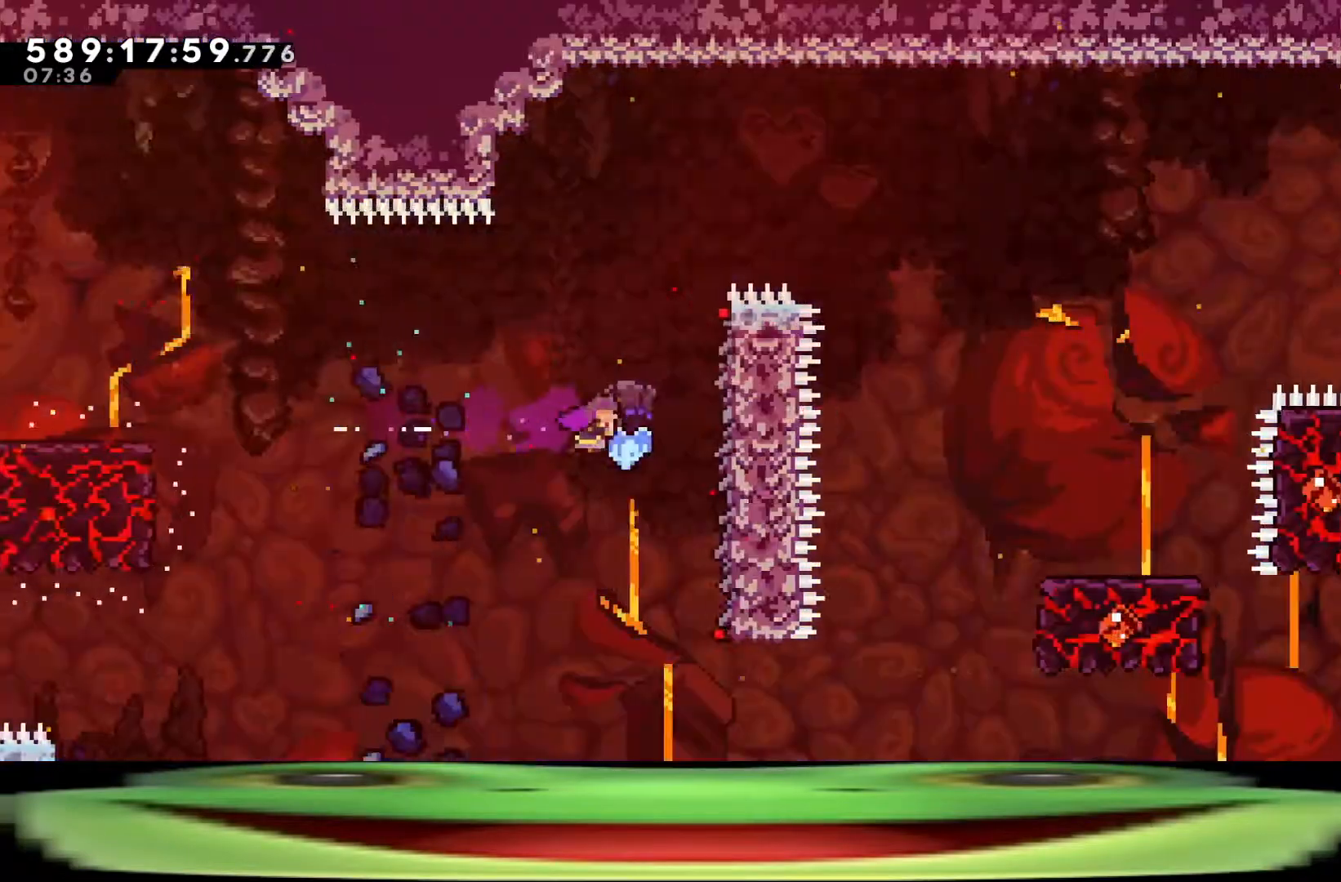
{"keys": ["climb", "d", "w"], "events": [[267, "dash", "up"]]}
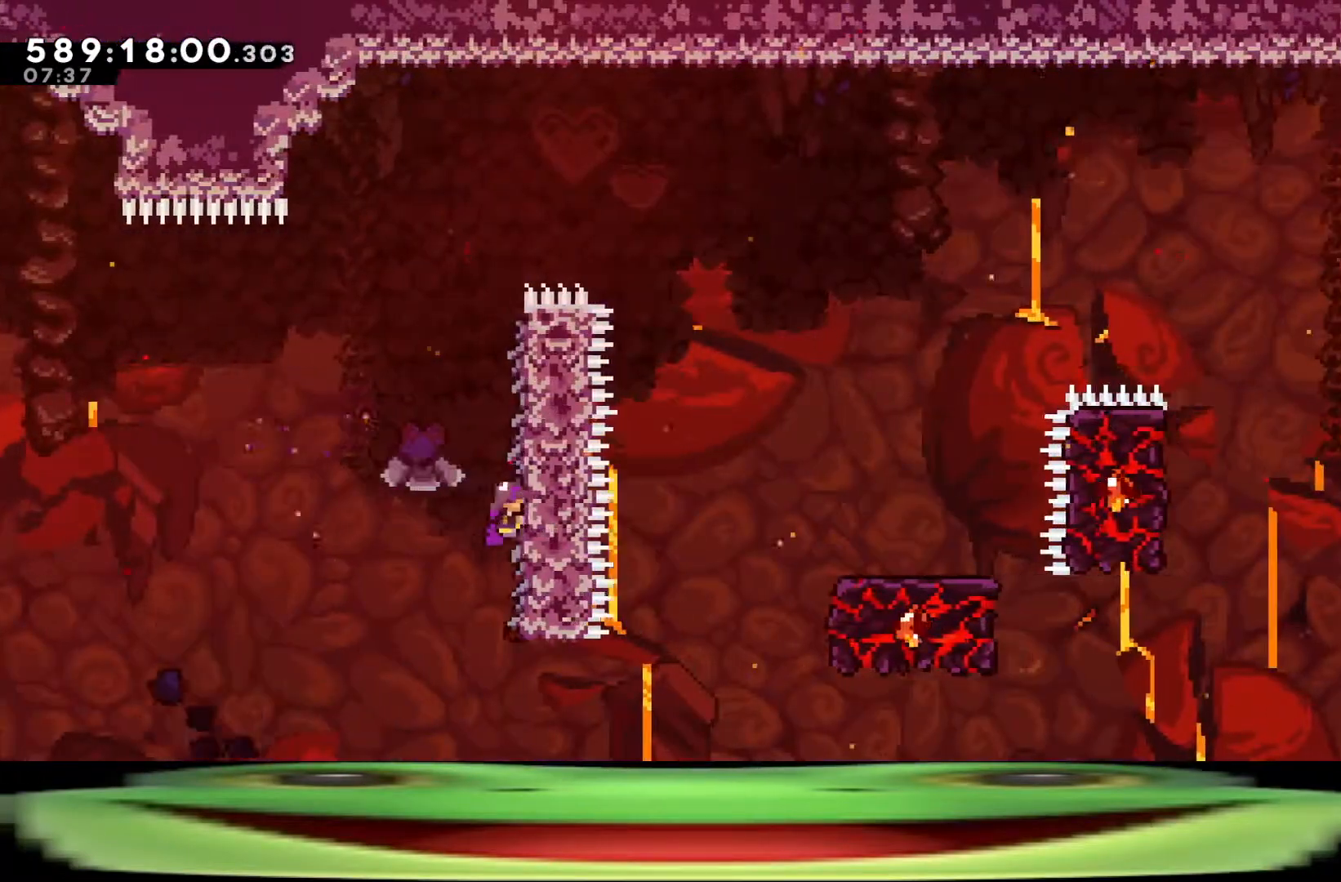
{"keys": ["climb", "d", "w"], "events": []}
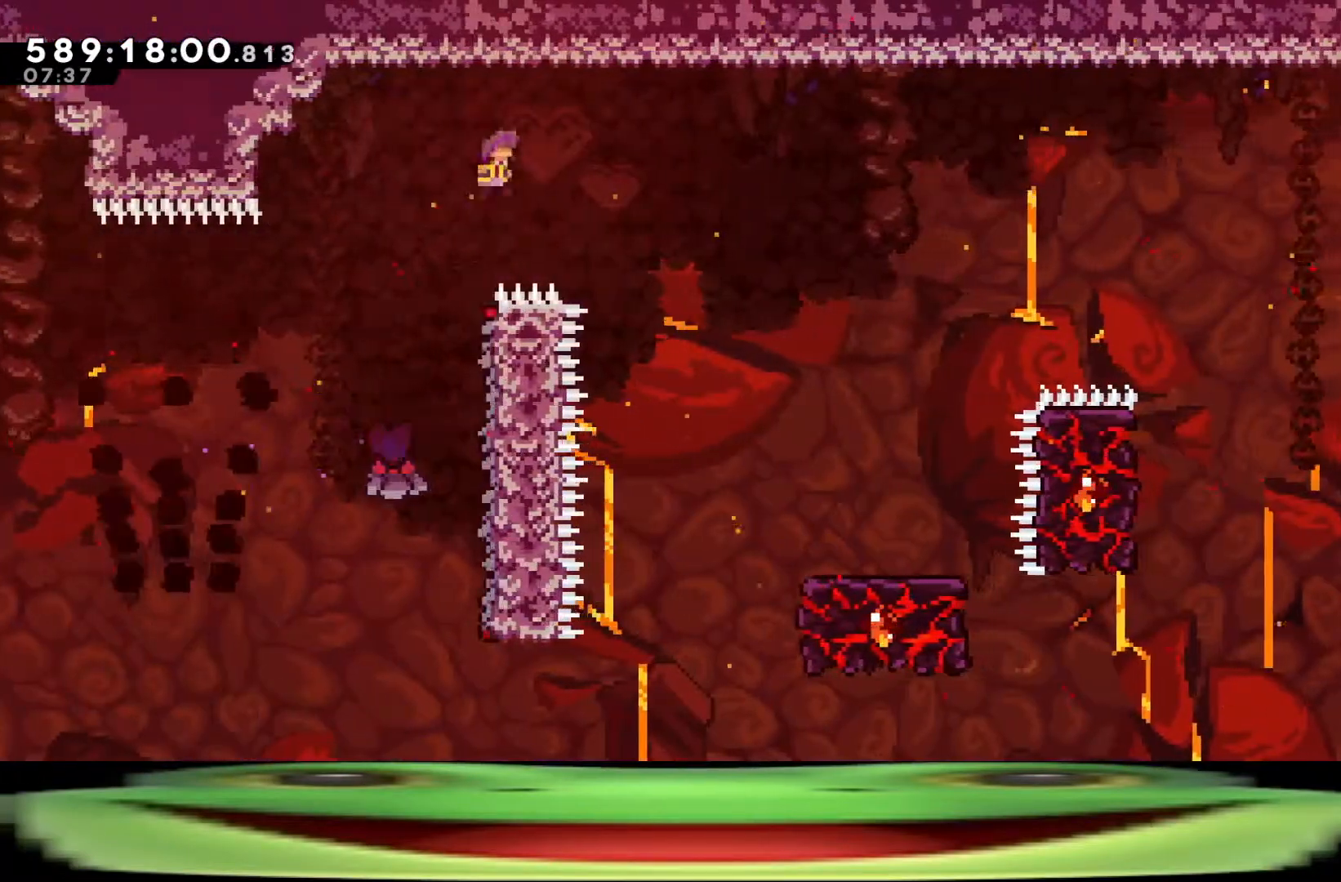
{"keys": ["climb", "d", "w"], "events": []}
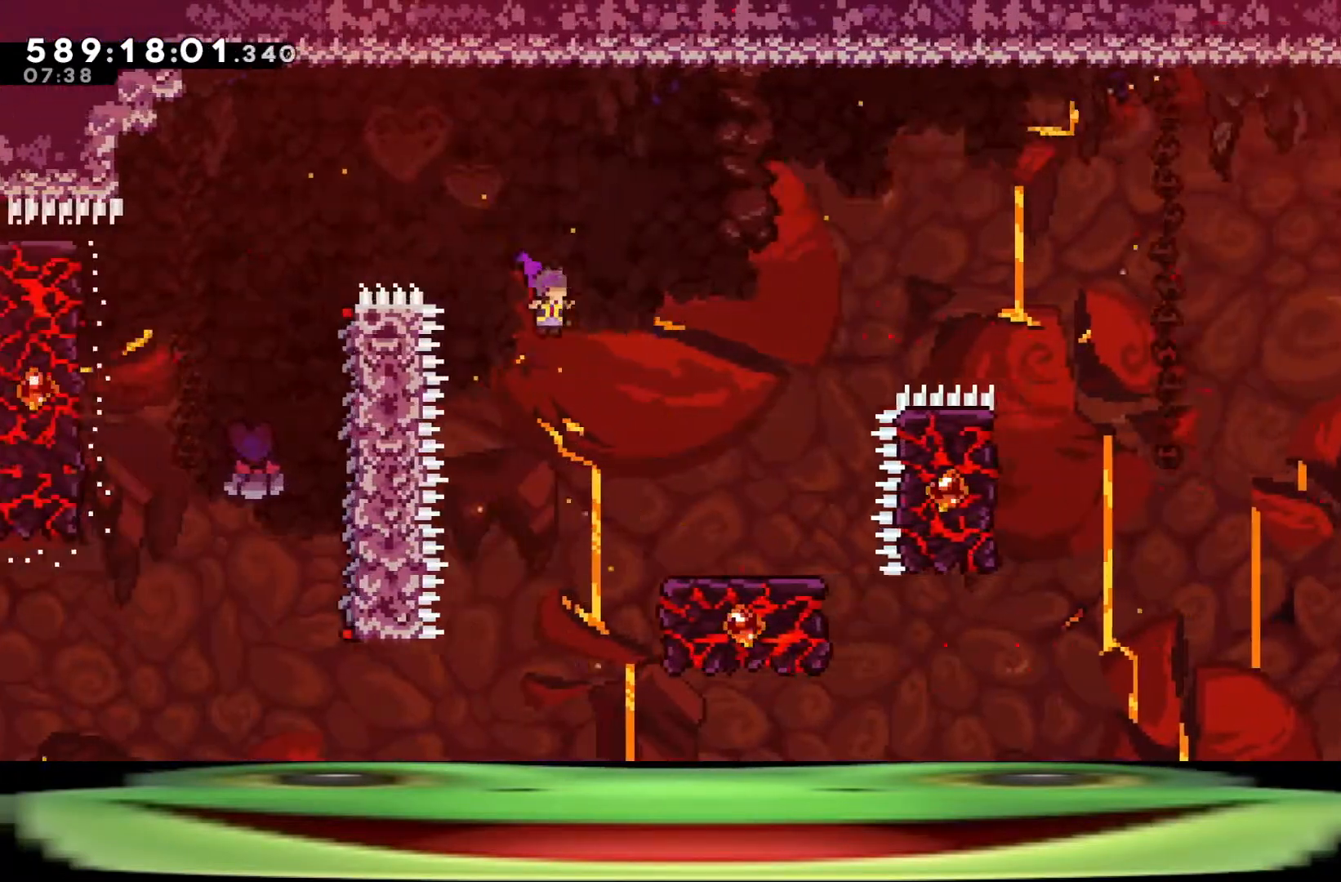
{"keys": [], "events": [[267, "climb", "up"], [267, "d", "up"], [267, "w", "up"]]}
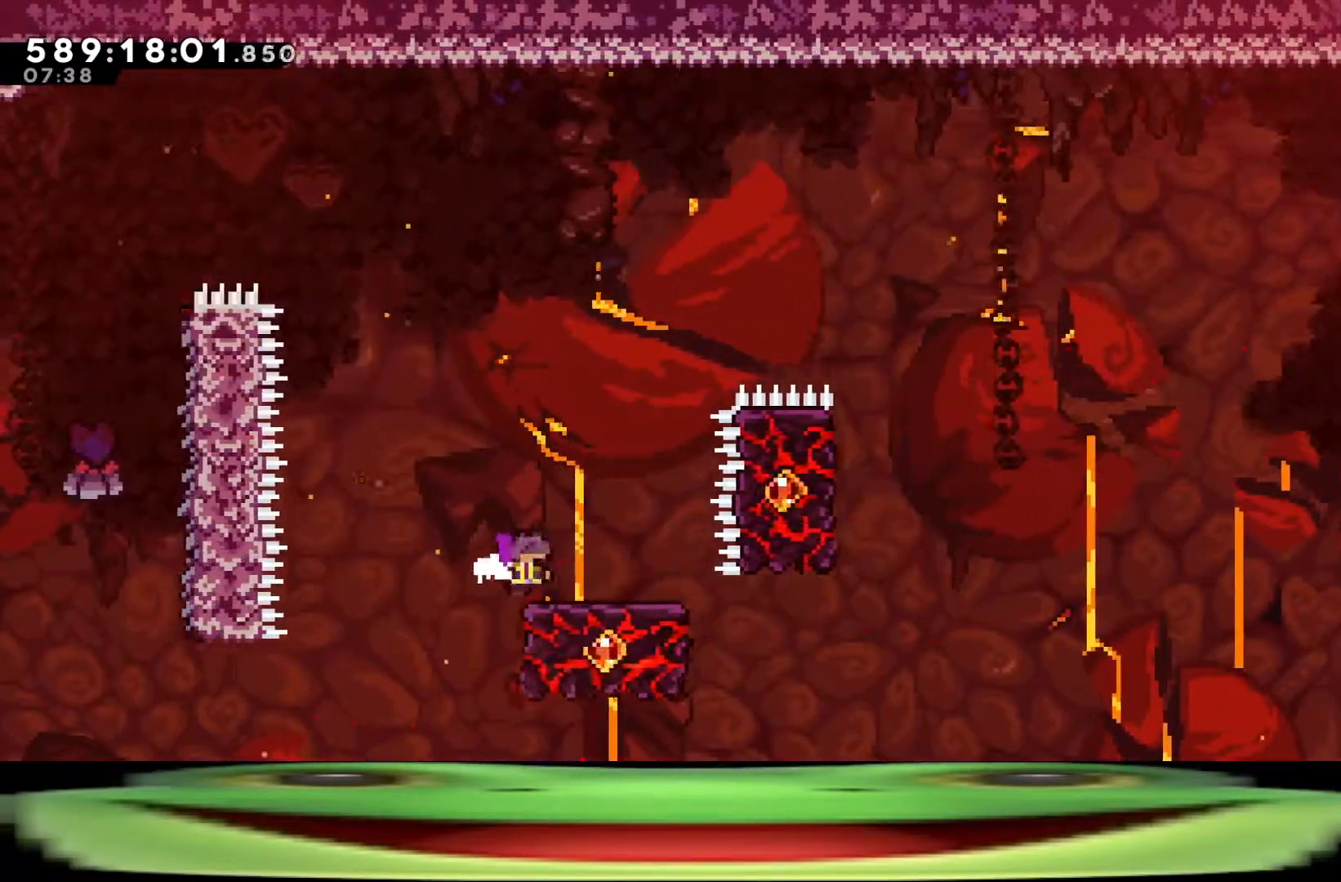
{"keys": ["d", "jump"], "events": [[283, "d", "down"], [433, "jump", "down"]]}
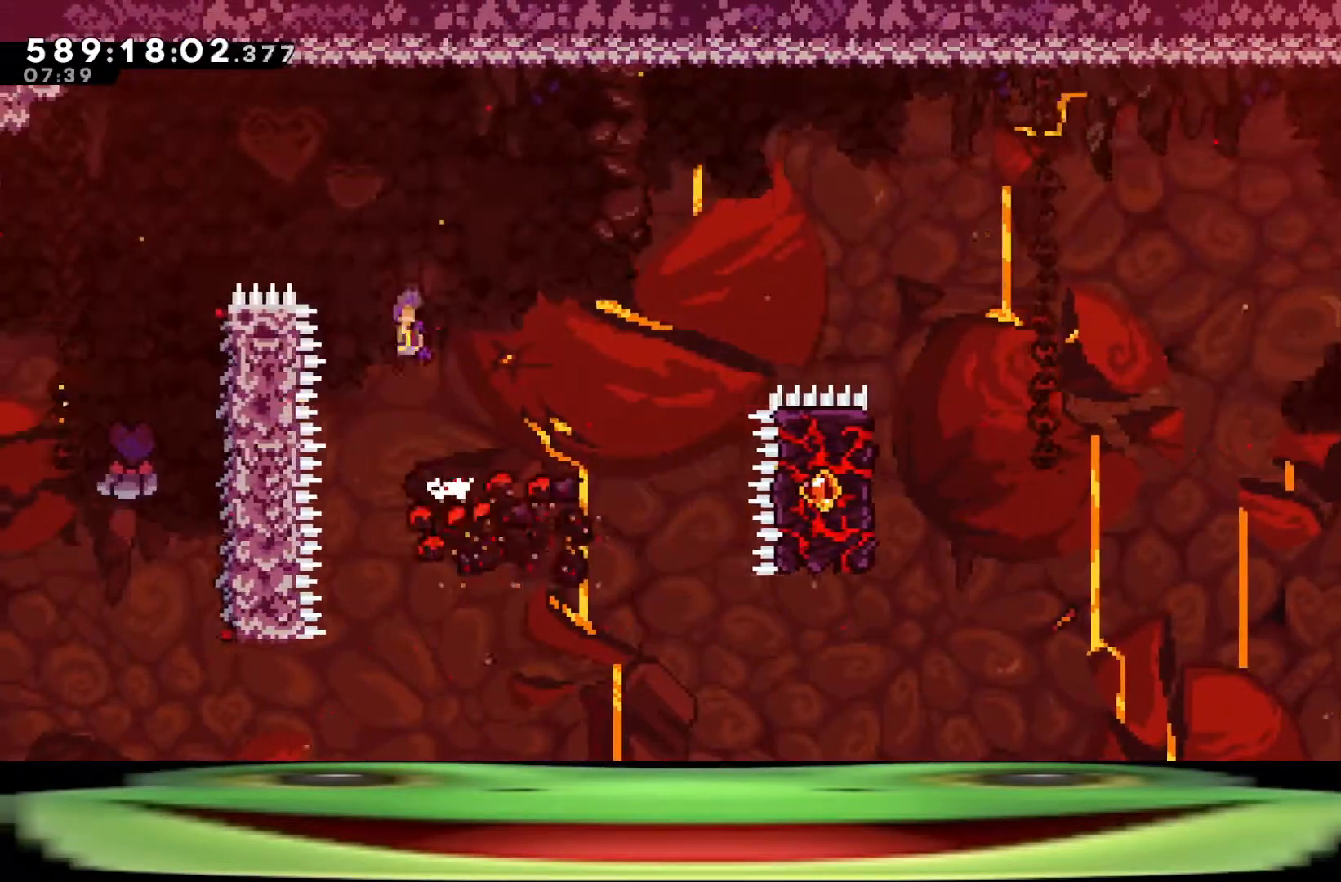
{"keys": ["d", "jump"], "events": []}
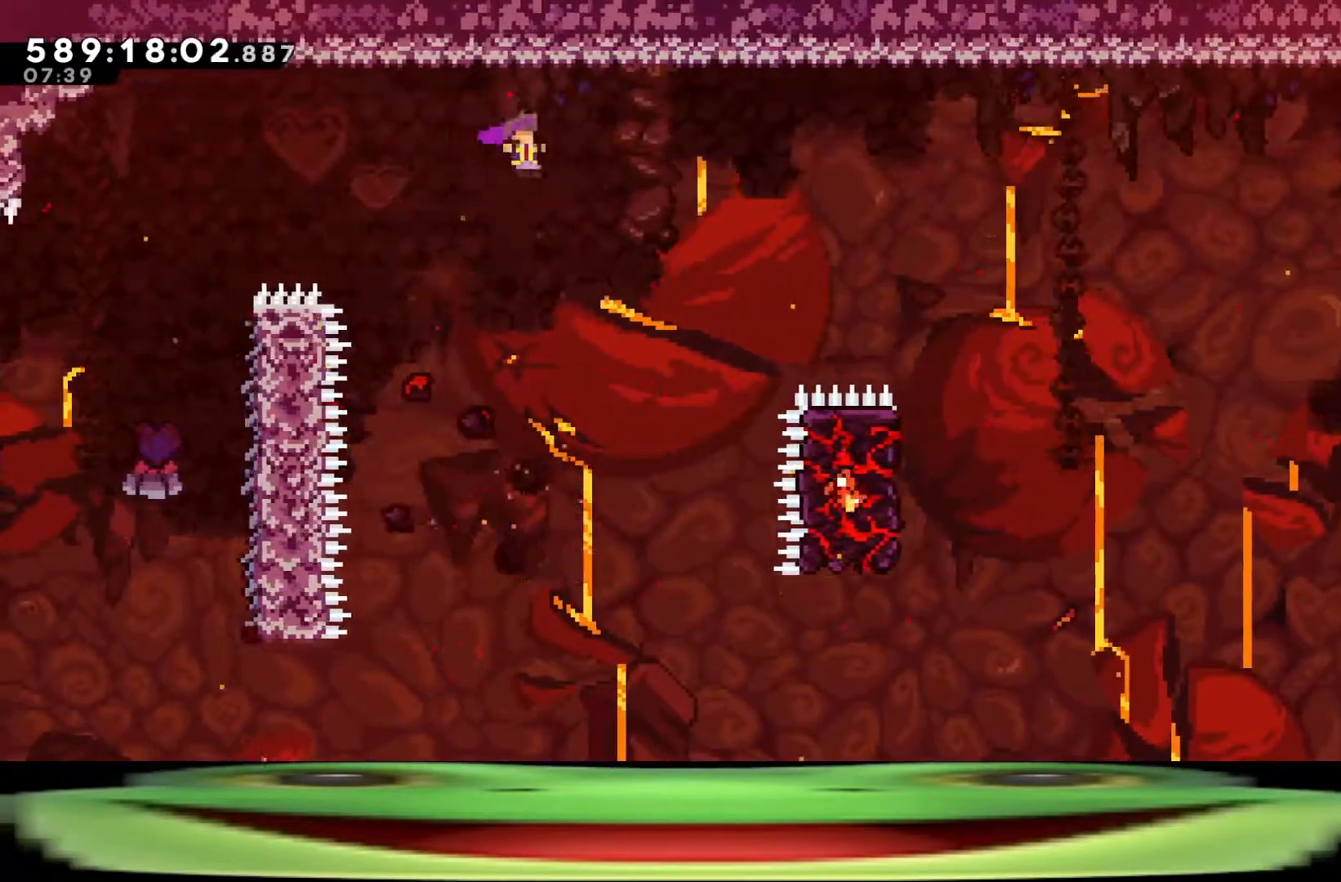
{"keys": ["a", "climb", "dash", "jump"], "events": [[417, "a", "down"], [417, "d", "up"], [417, "dash", "down"], [500, "climb", "down"]]}
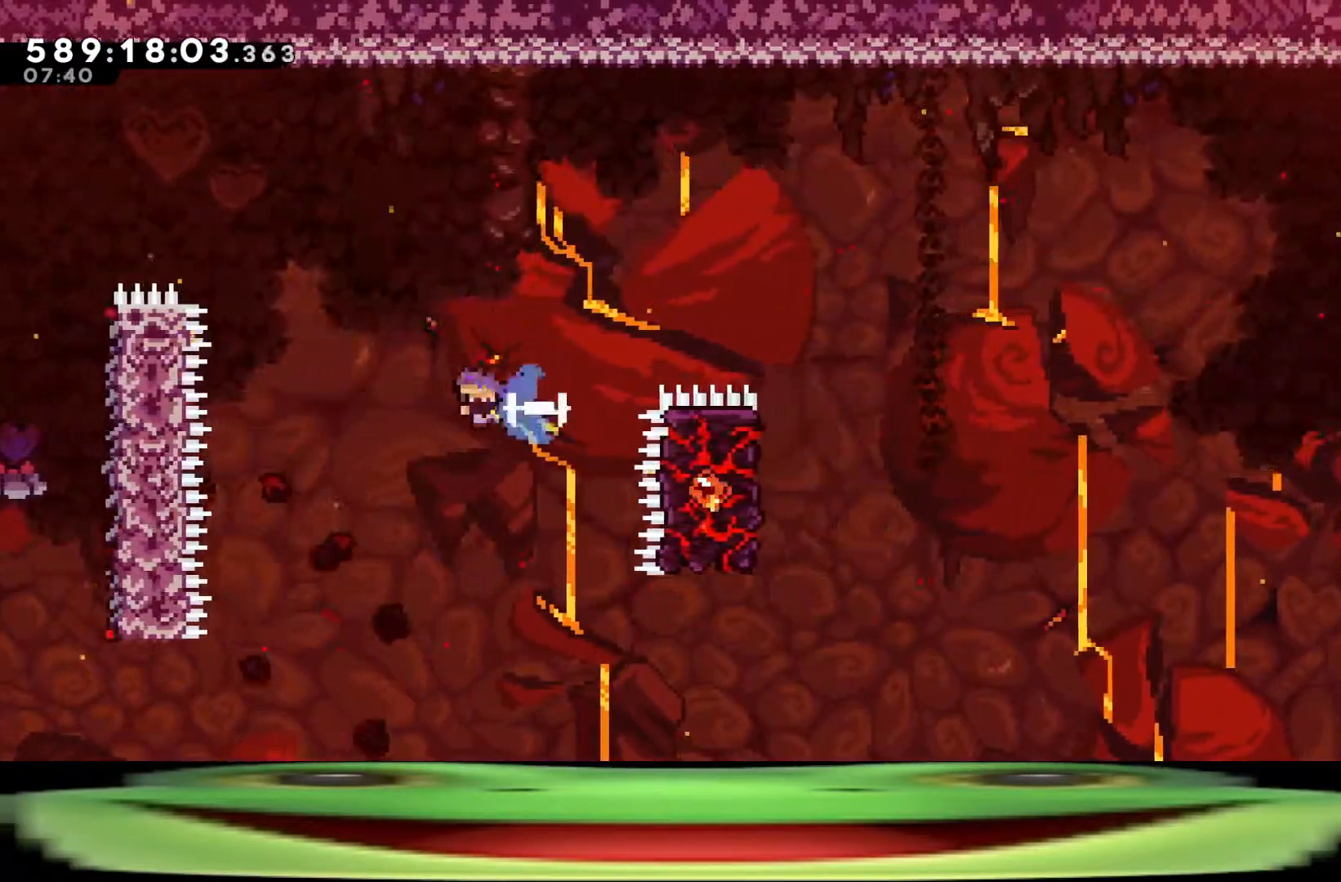
{"keys": ["a", "climb", "dash", "jump"], "events": []}
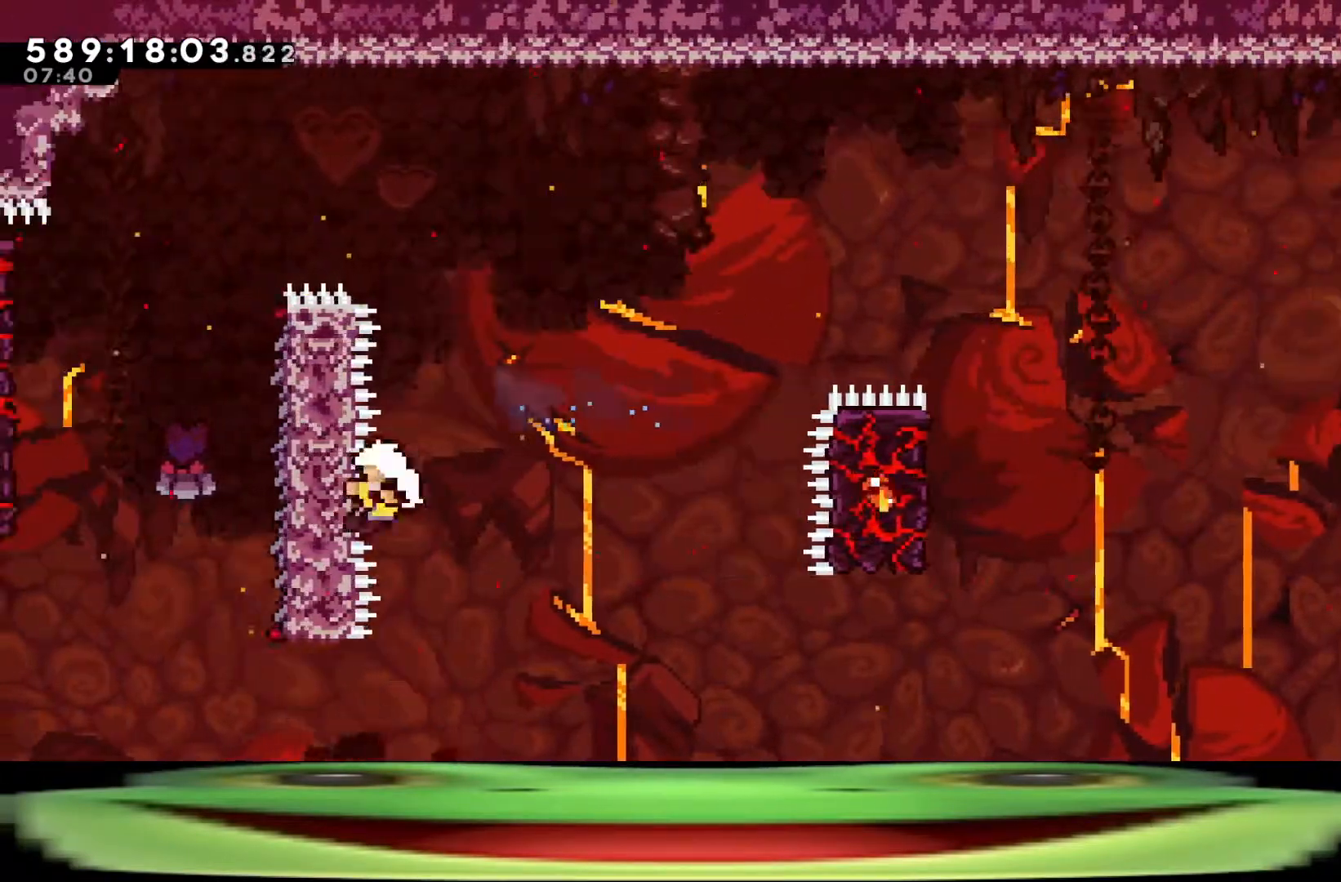
{"keys": ["climb", "jump"], "events": [[400, "jump", "up"], [450, "dash", "up"], [500, "a", "up"], [500, "jump", "down"]]}
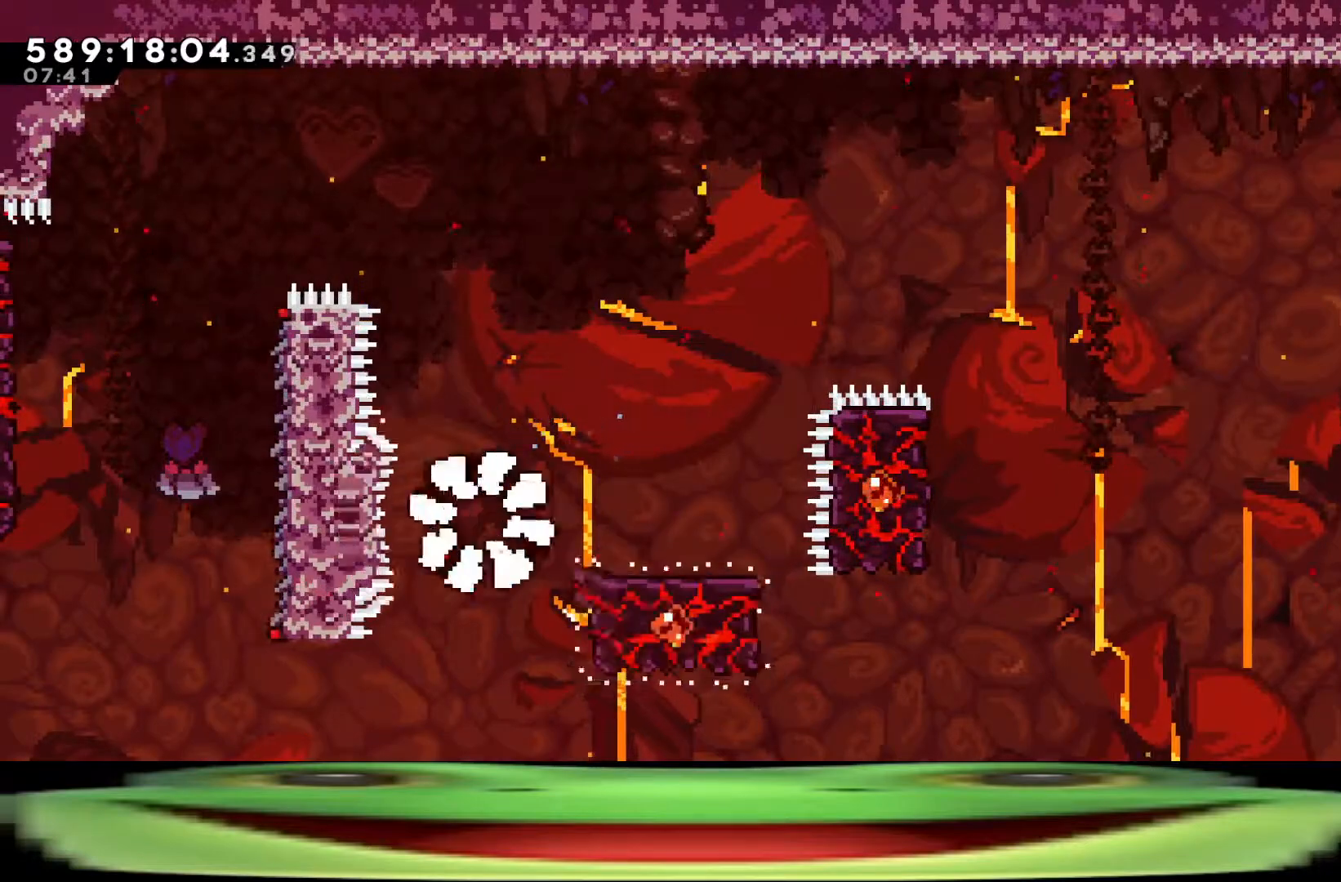
{"keys": ["climb", "d", "w"], "events": [[83, "climb", "up"], [83, "jump", "up"], [167, "jump", "down"], [217, "d", "down"], [217, "w", "down"], [317, "climb", "down"], [467, "jump", "up"]]}
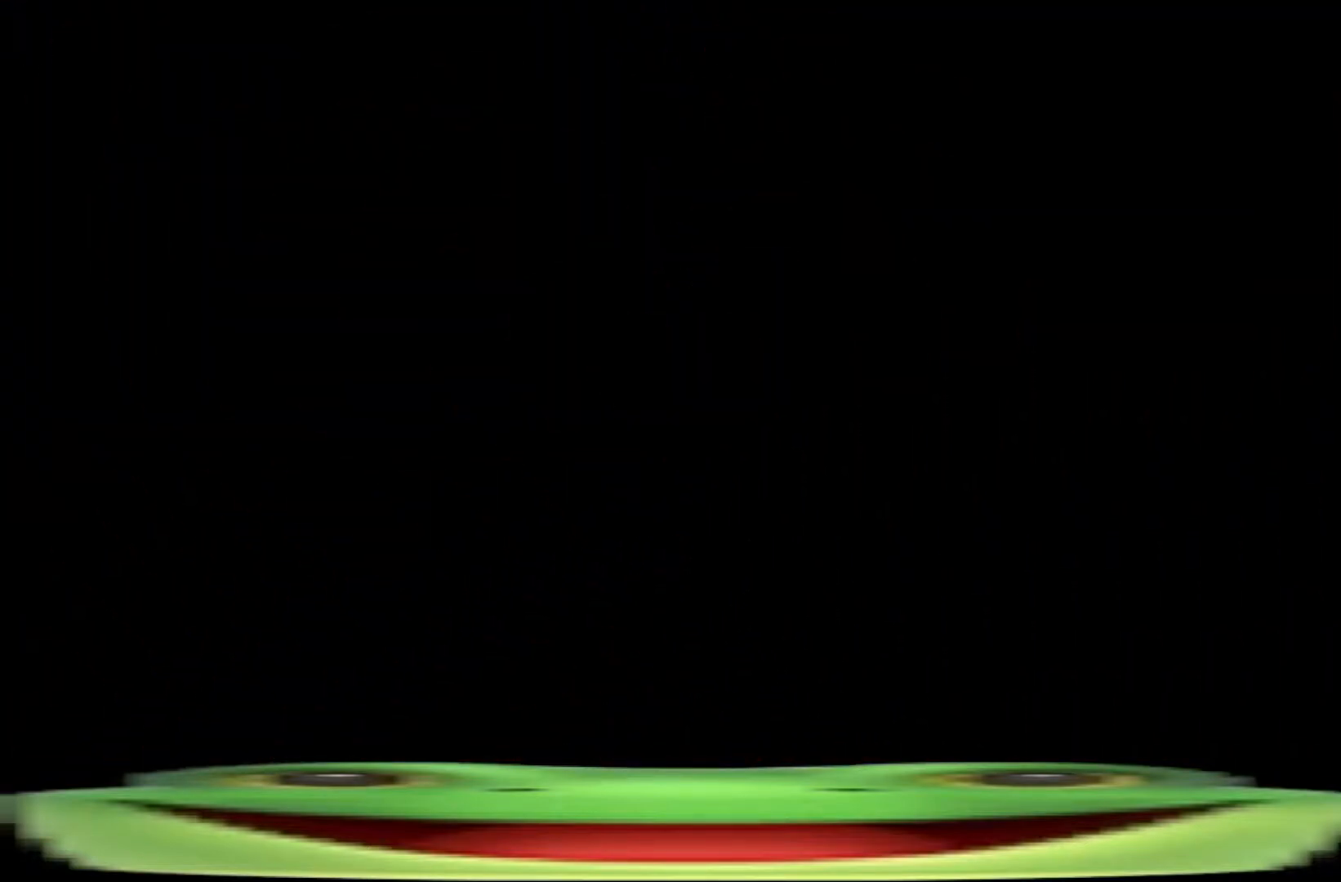
{"keys": ["climb", "d", "w"], "events": []}
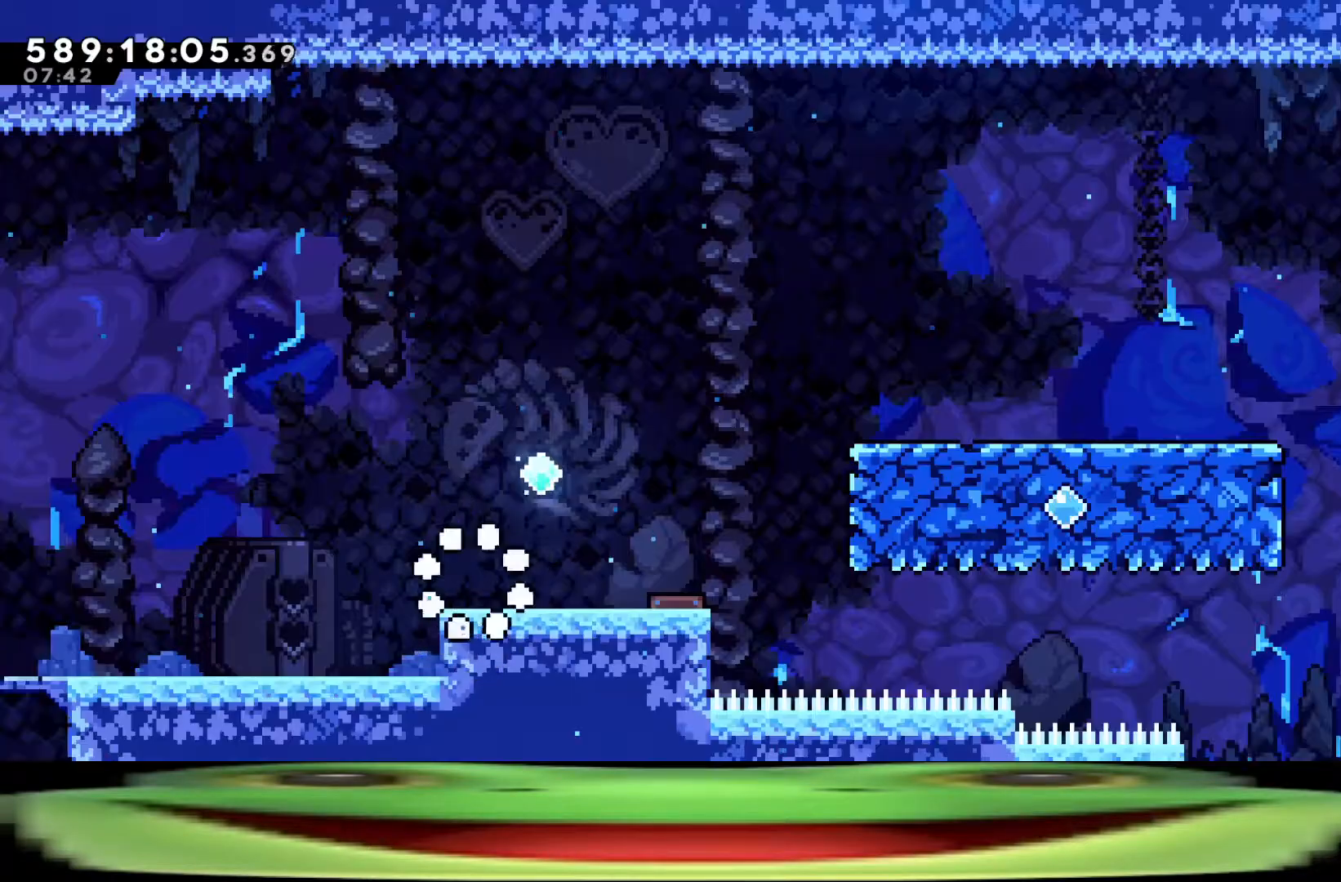
{"keys": ["climb", "d", "w"], "events": []}
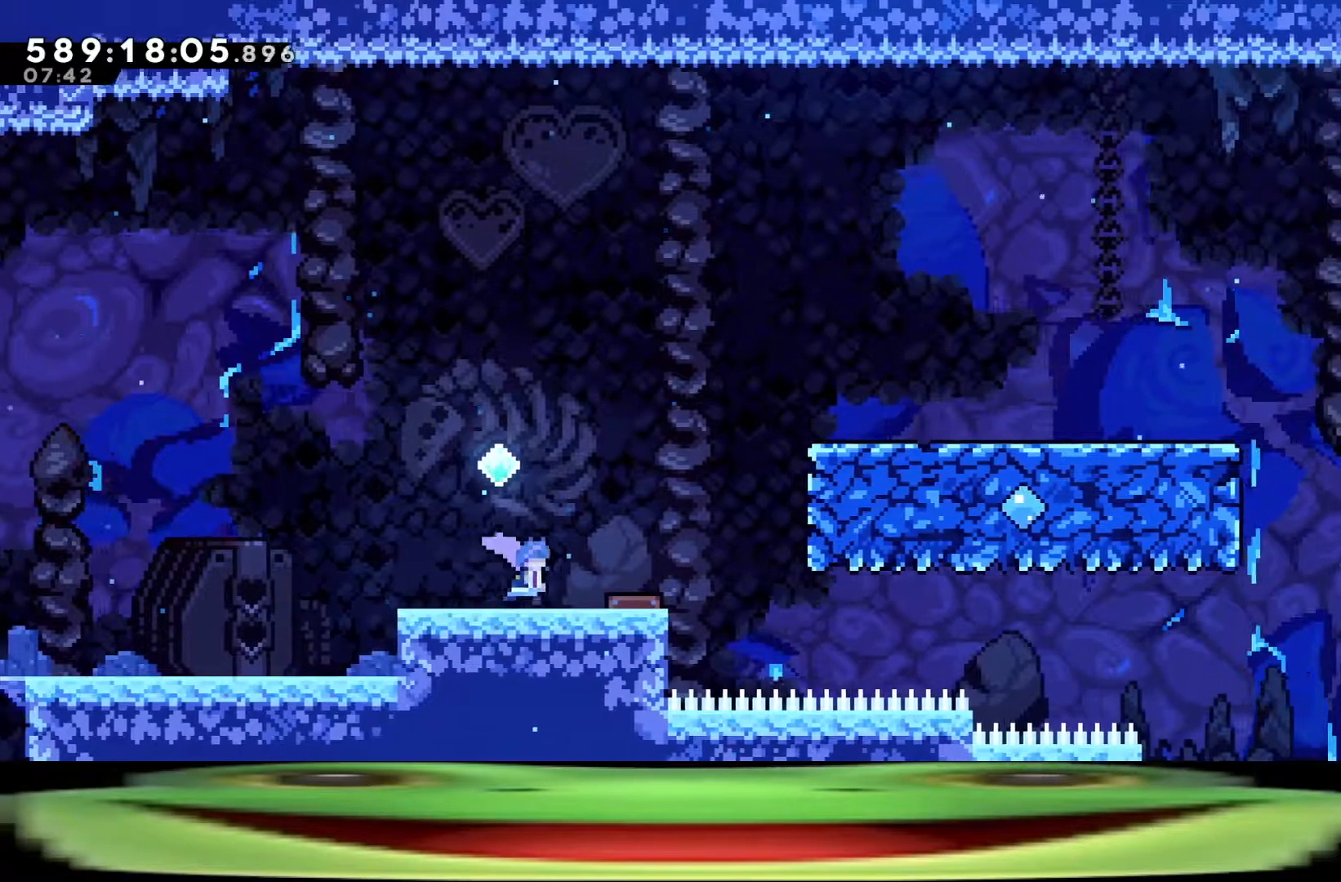
{"keys": ["climb", "d", "w"], "events": []}
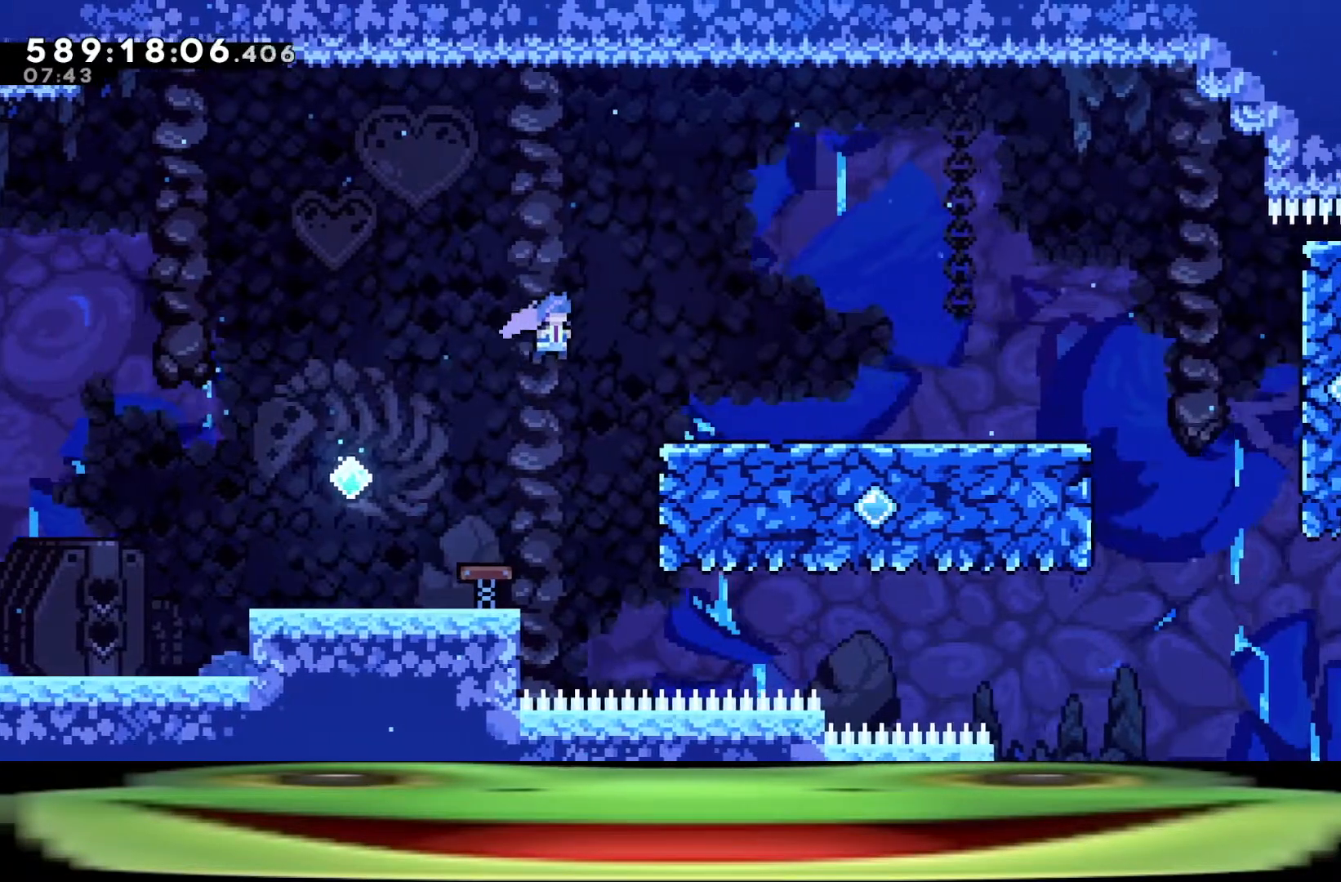
{"keys": ["climb", "d", "w"], "events": []}